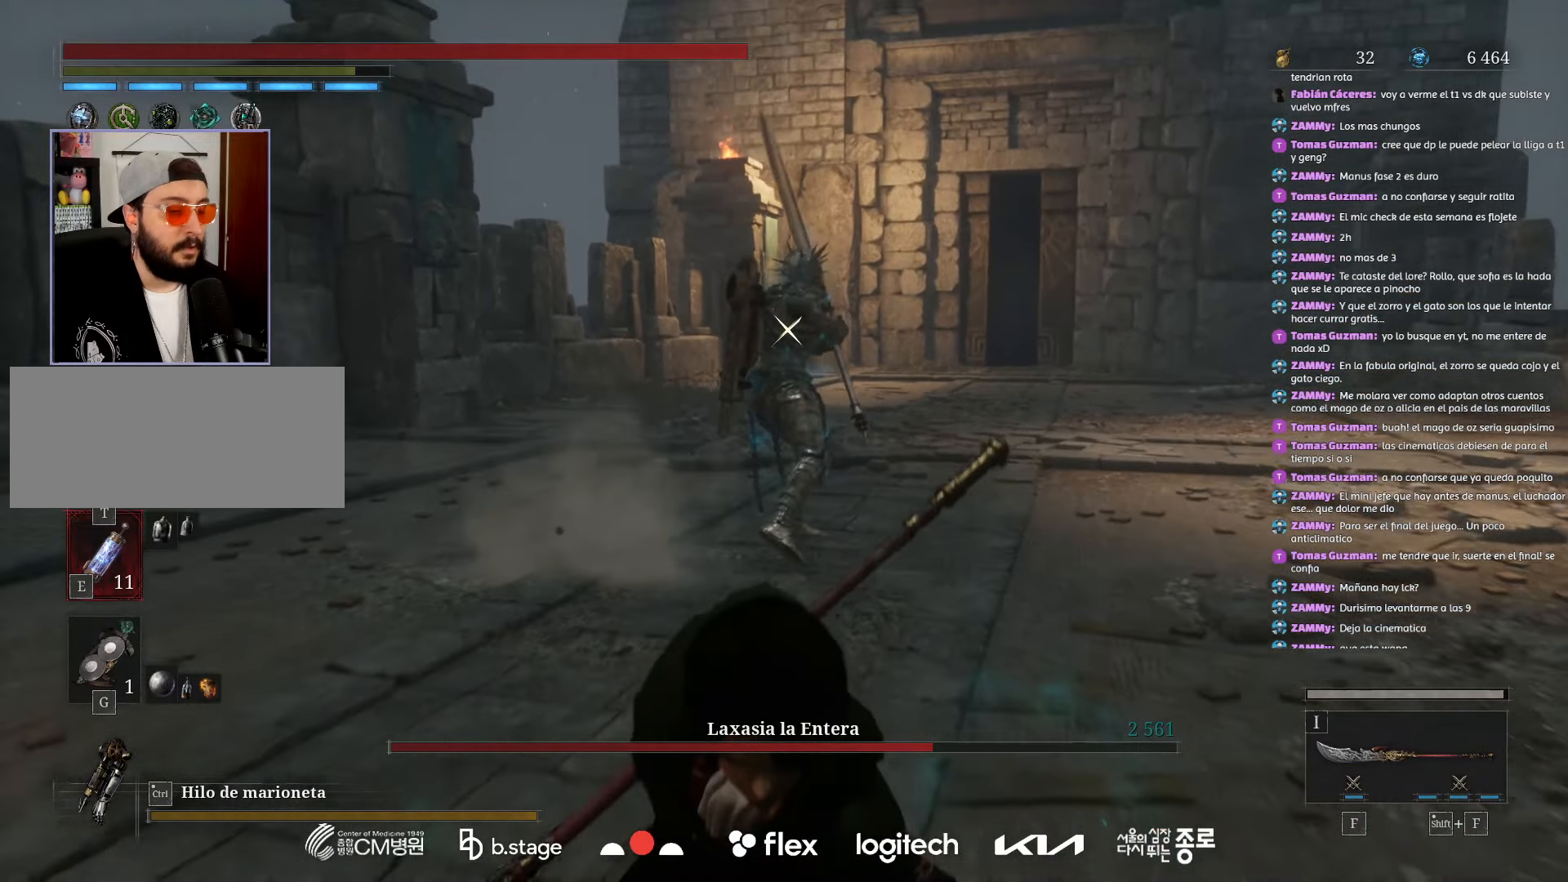
Gameplay with keyboard and mouse; each line is a JSON object with the keys and mouse buttons held at the frame after it. "events" lists presses ("down") and releases ("up") of "a", "ctrl", "d", "e", "f", "q", "r", "s", "shift", "space", "tab", "w", "mouse_left", "mouse_wheel", "mouse_right", "mouse_mb4" and "mouse_mb5" between this image and that frame as [ms after this image, input, new state], when the widget could be followed in between. "mouse_left", "mouse_wheel", "mouse_right", "mouse_mb4", "mouse_mb5" = the "left", "wheel", "right", "mb4", "mb5" buttons of the "mouse" list. No other keys are recorded. "wheel" means that the mouse wheel is clicked or scrolled. Mouse movement is not recorded.
{"keys": ["a", "s"], "mouse": ["left"], "events": [[417, "a", "down"]]}
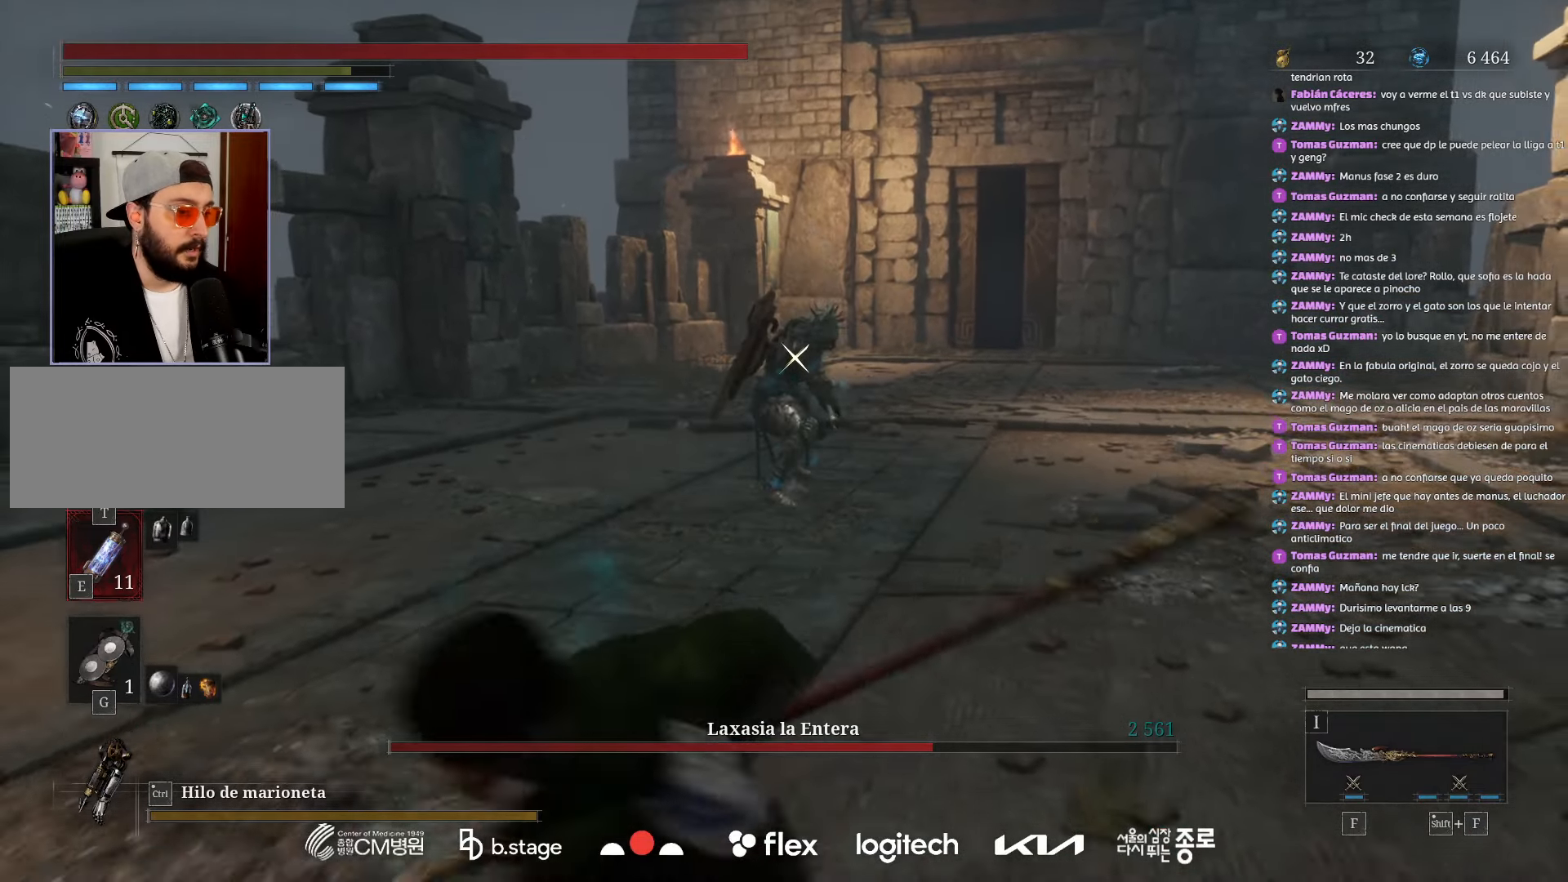
{"keys": ["a", "s"], "mouse": ["left"], "events": []}
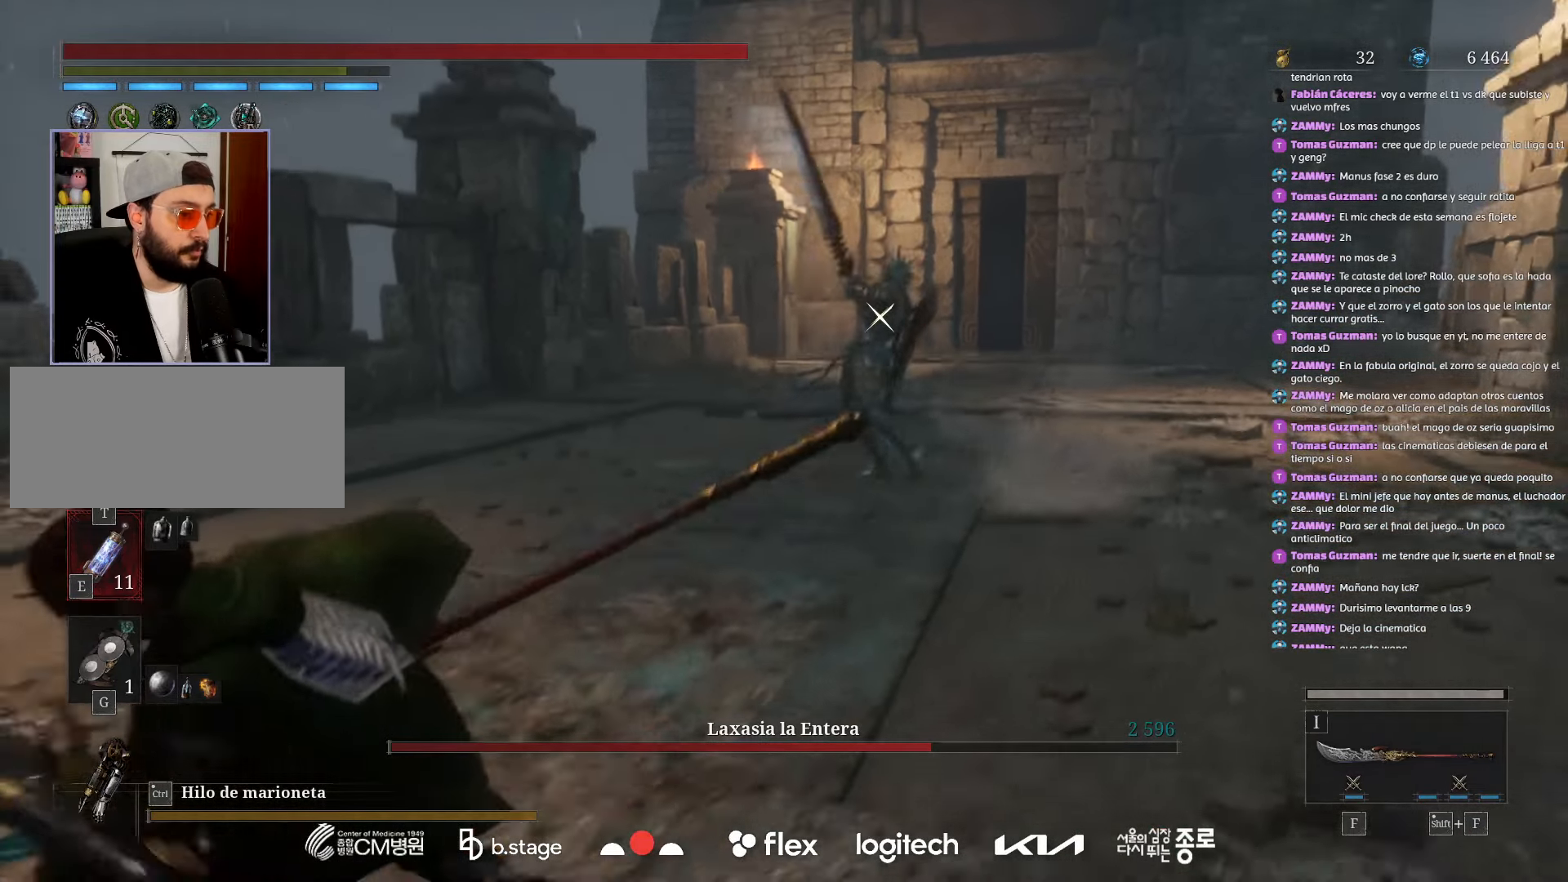
{"keys": ["a", "s"], "mouse": ["left"], "events": []}
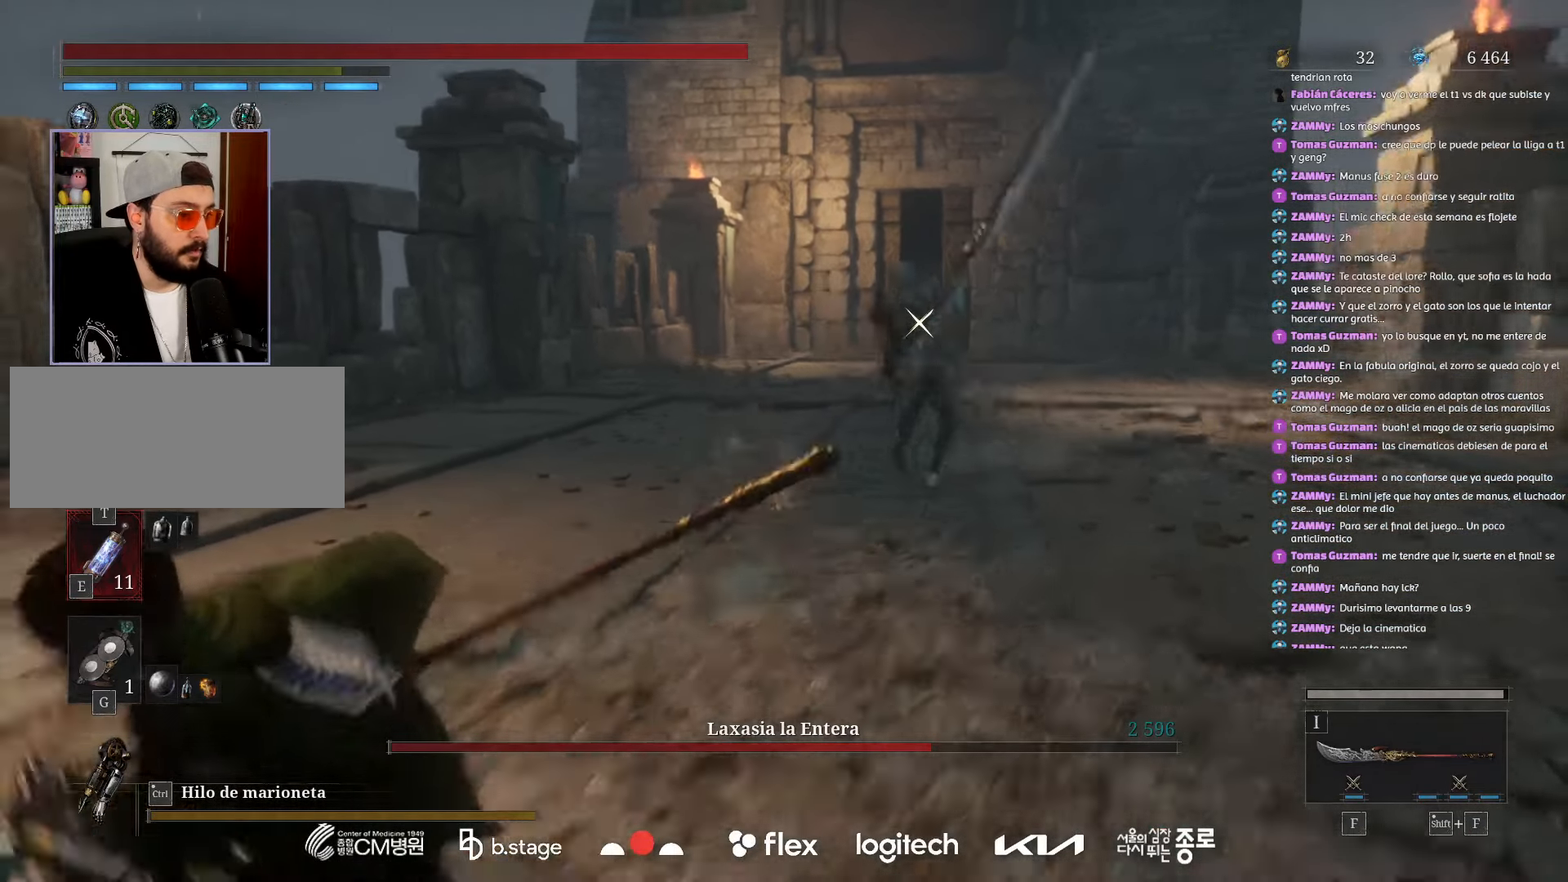
{"keys": ["s"], "mouse": [], "events": [[34, "a", "up"], [300, "mouse_left", "up"]]}
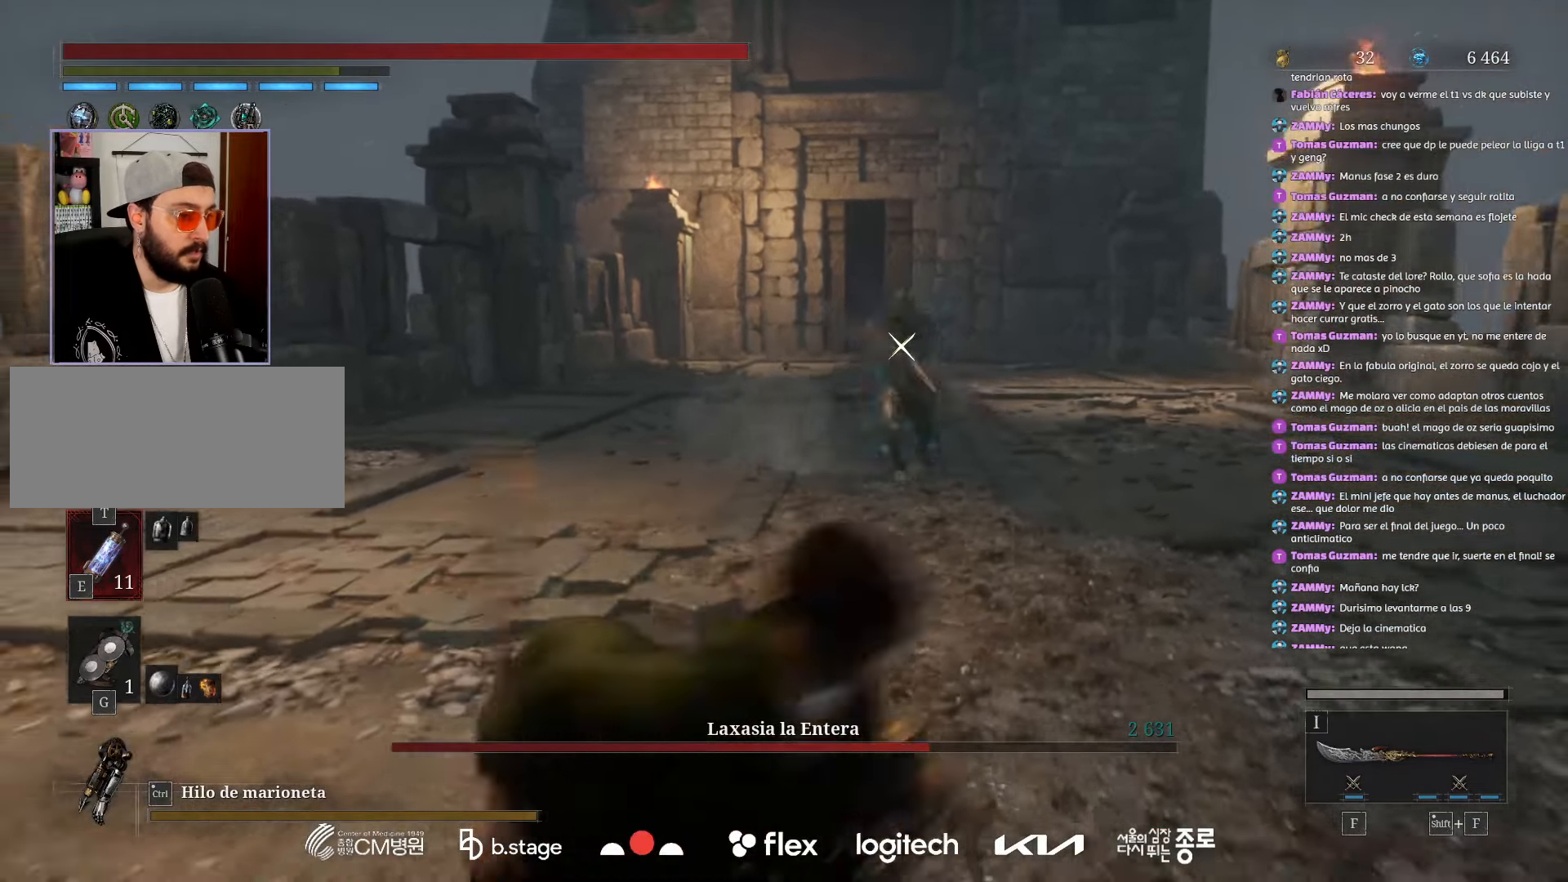
{"keys": ["s"], "mouse": [], "events": []}
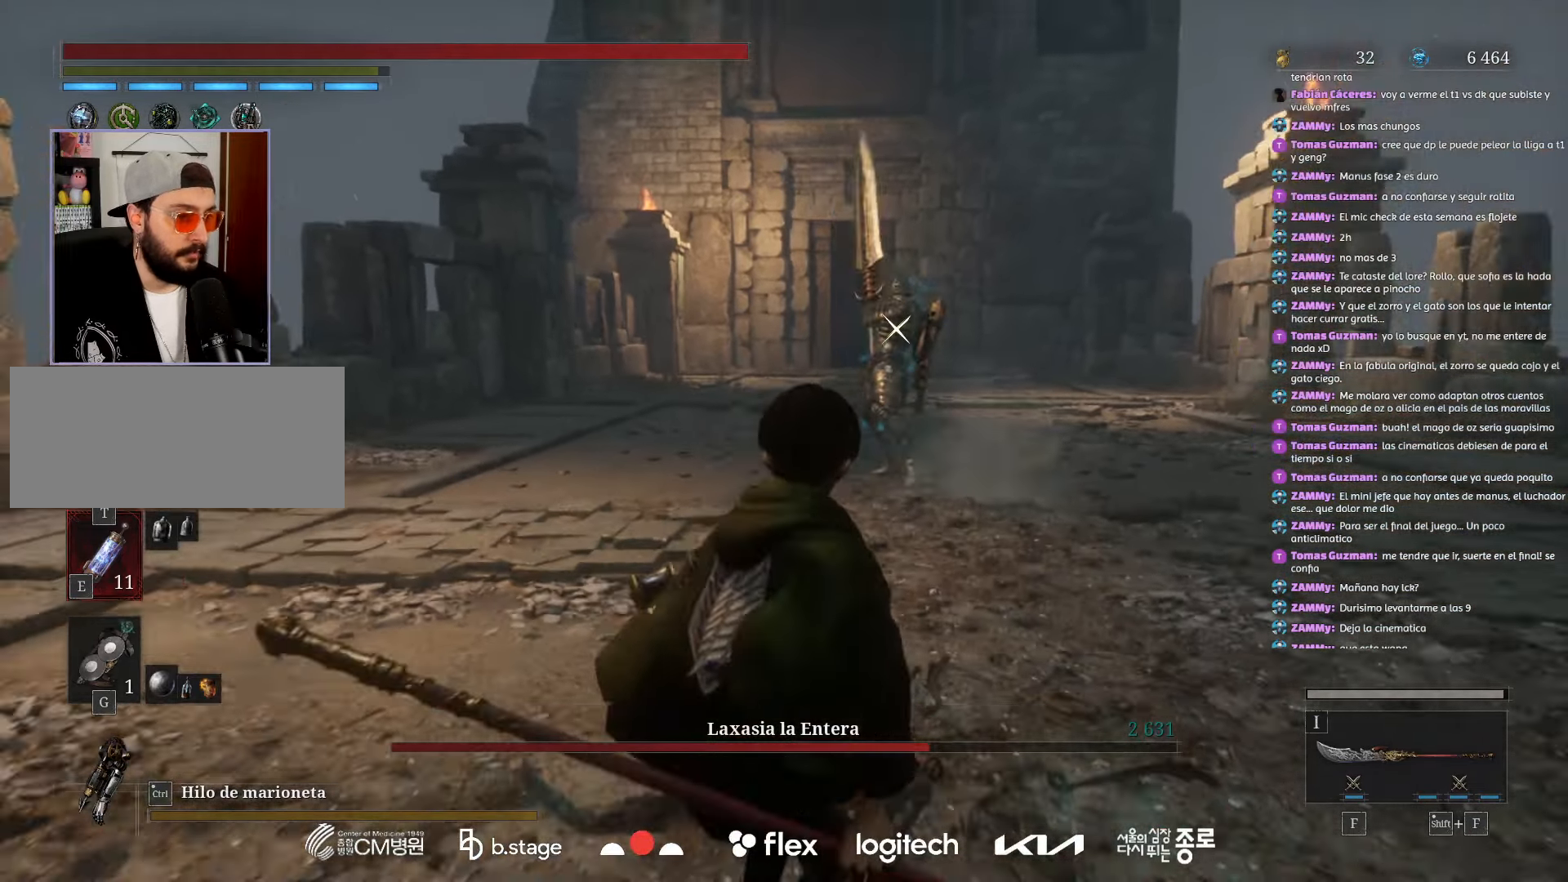
{"keys": ["s"], "mouse": ["left"], "events": [[184, "mouse_left", "down"]]}
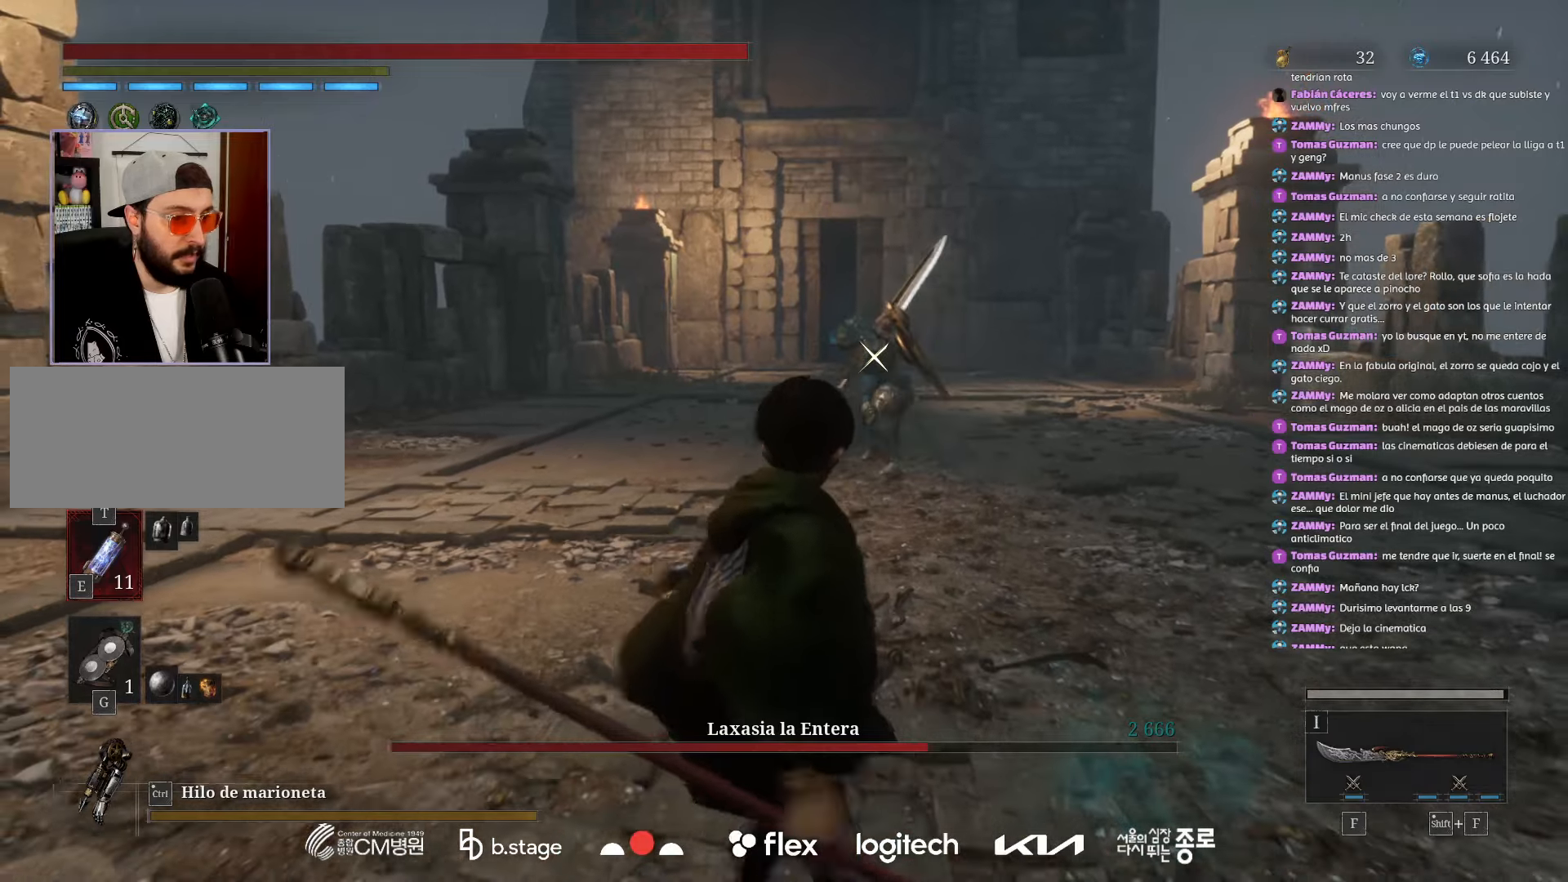
{"keys": ["s"], "mouse": [], "events": [[200, "mouse_left", "up"]]}
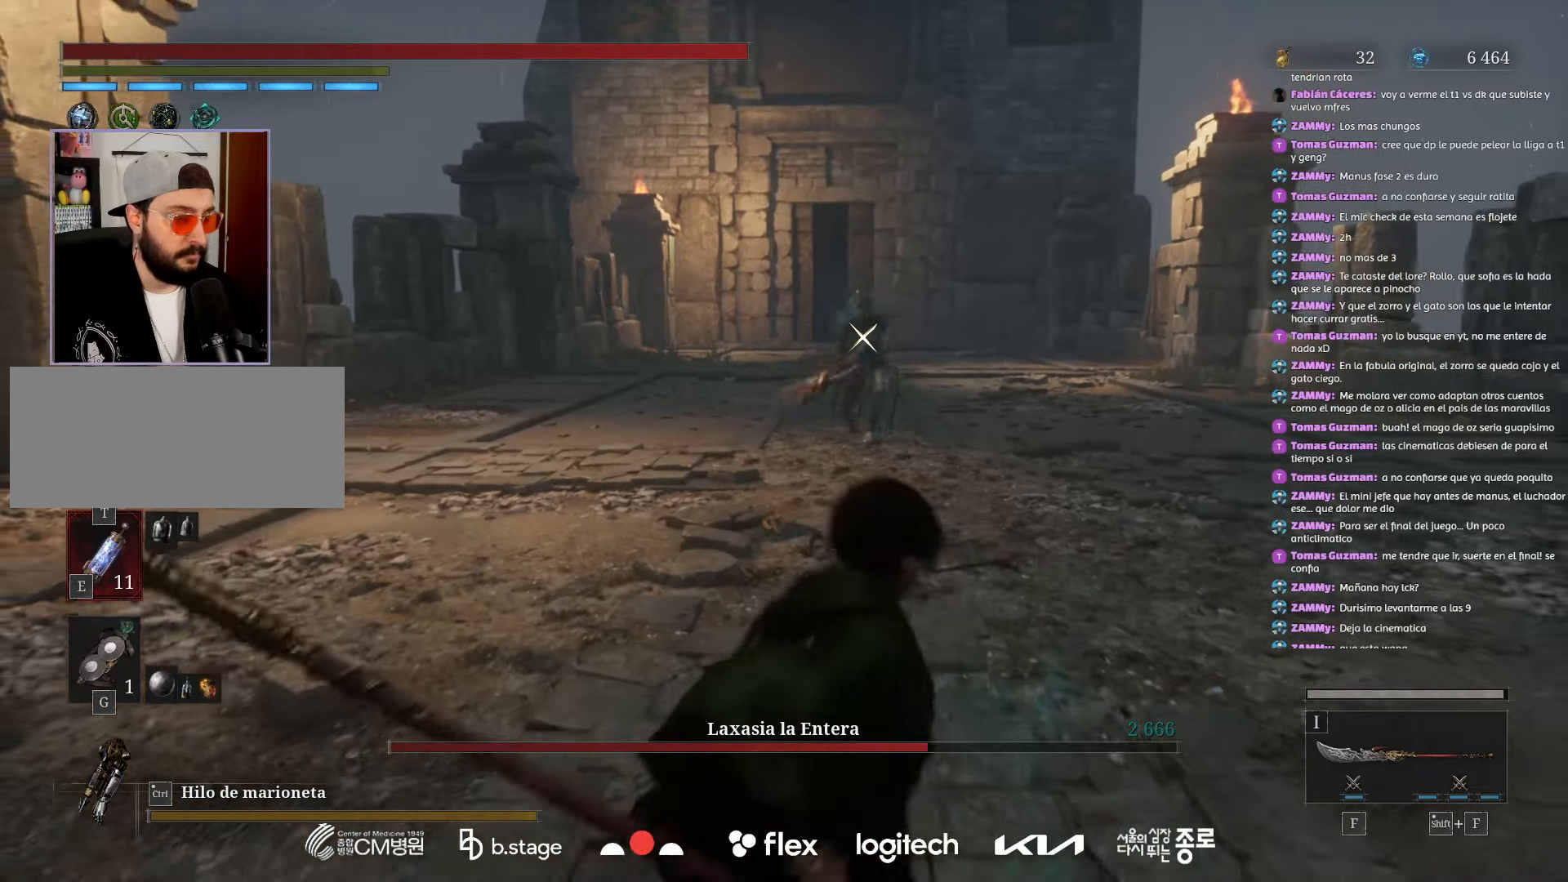
{"keys": ["d", "s"], "mouse": [], "events": [[400, "d", "down"]]}
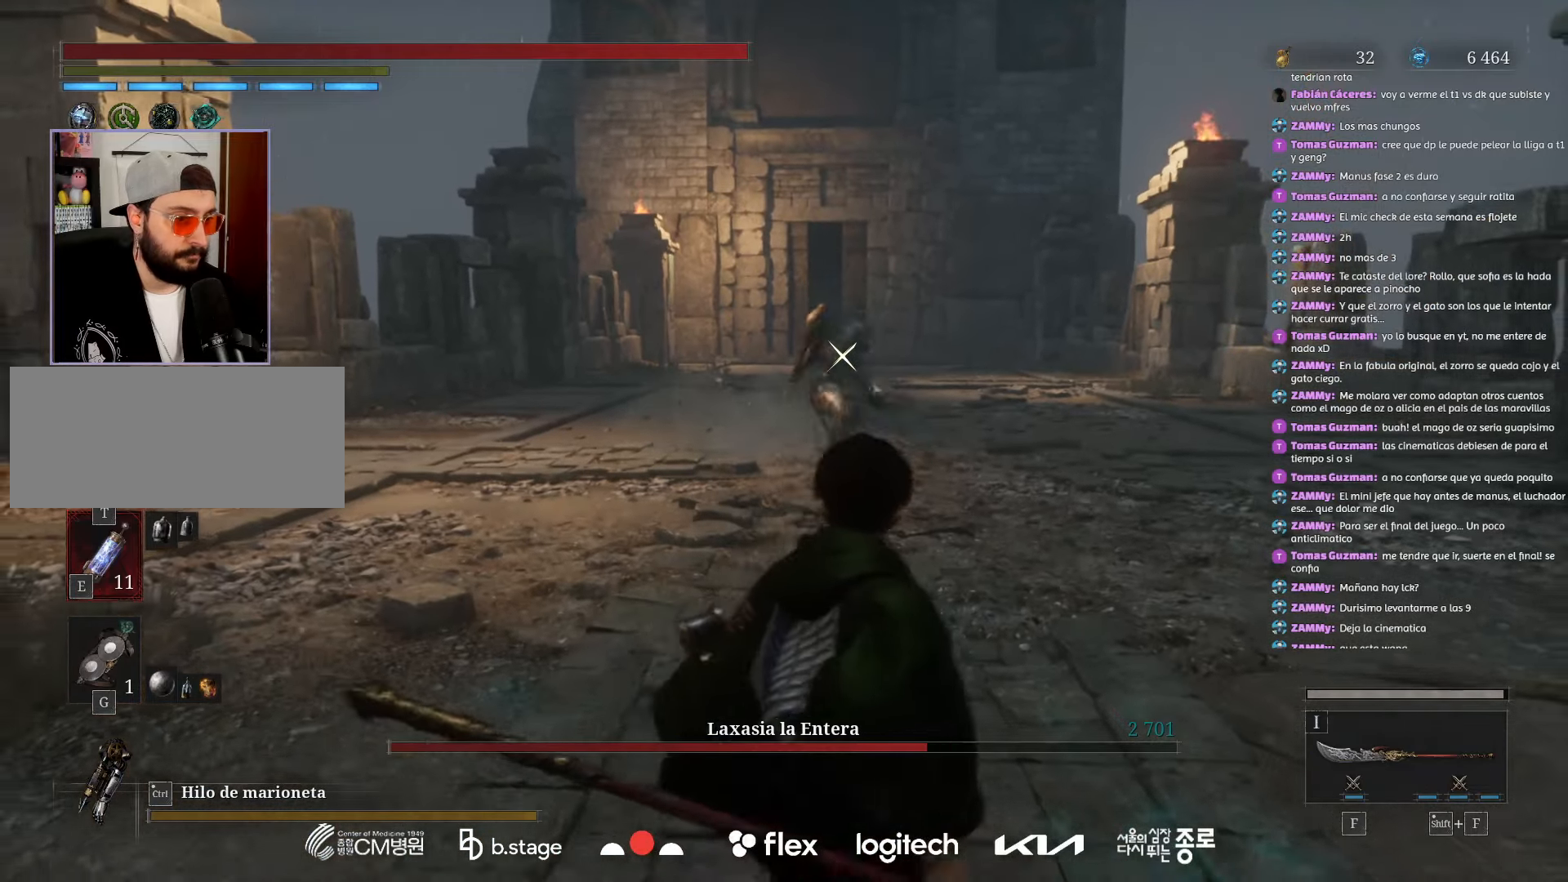
{"keys": ["s"], "mouse": [], "events": [[50, "d", "up"]]}
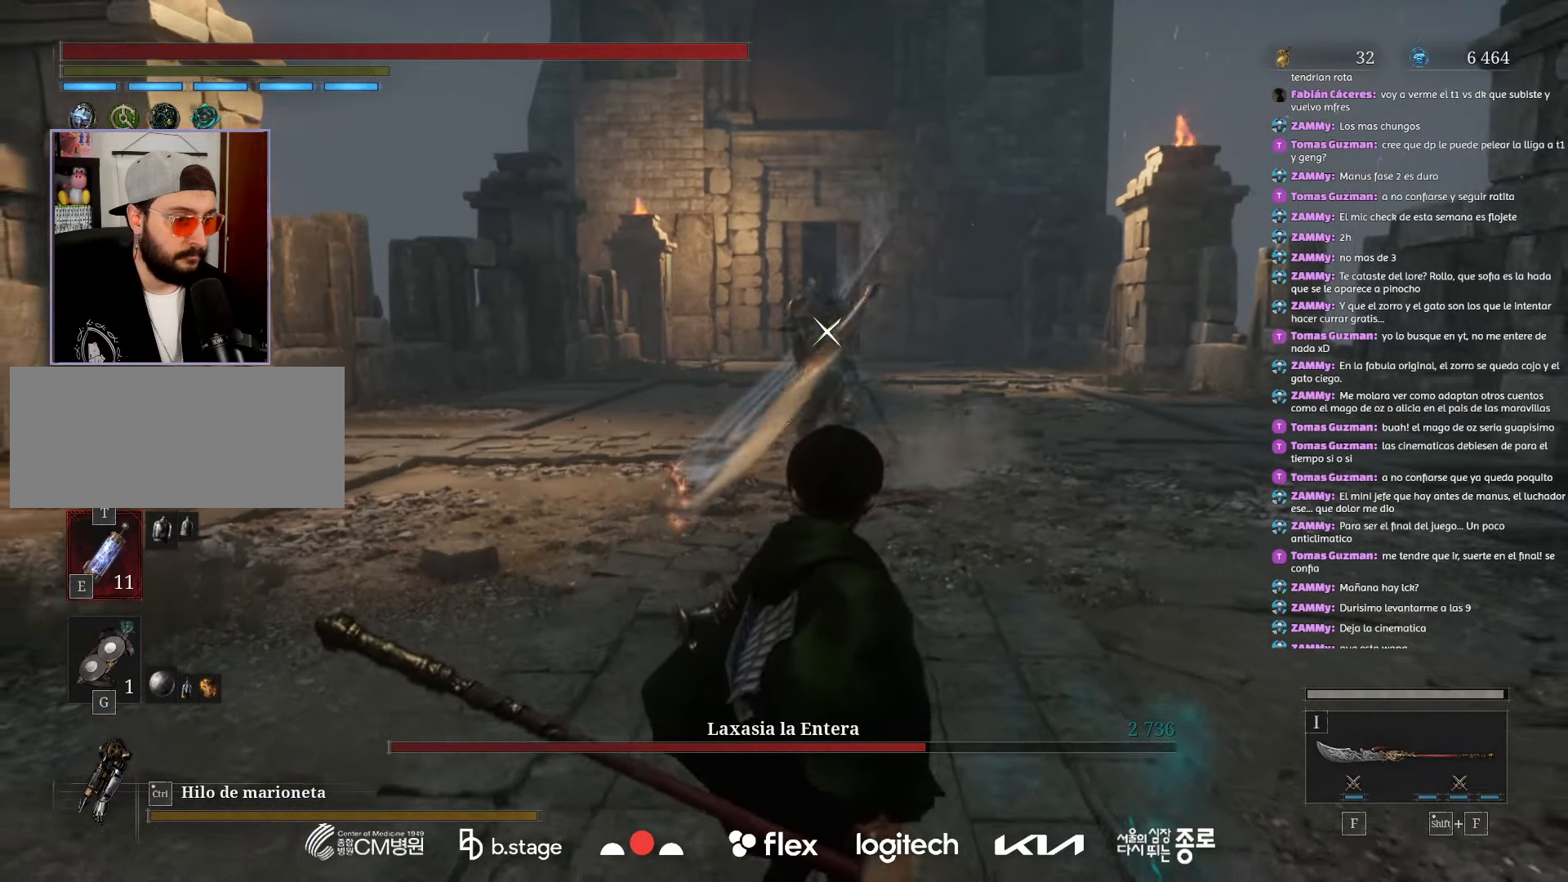
{"keys": ["s"], "mouse": [], "events": []}
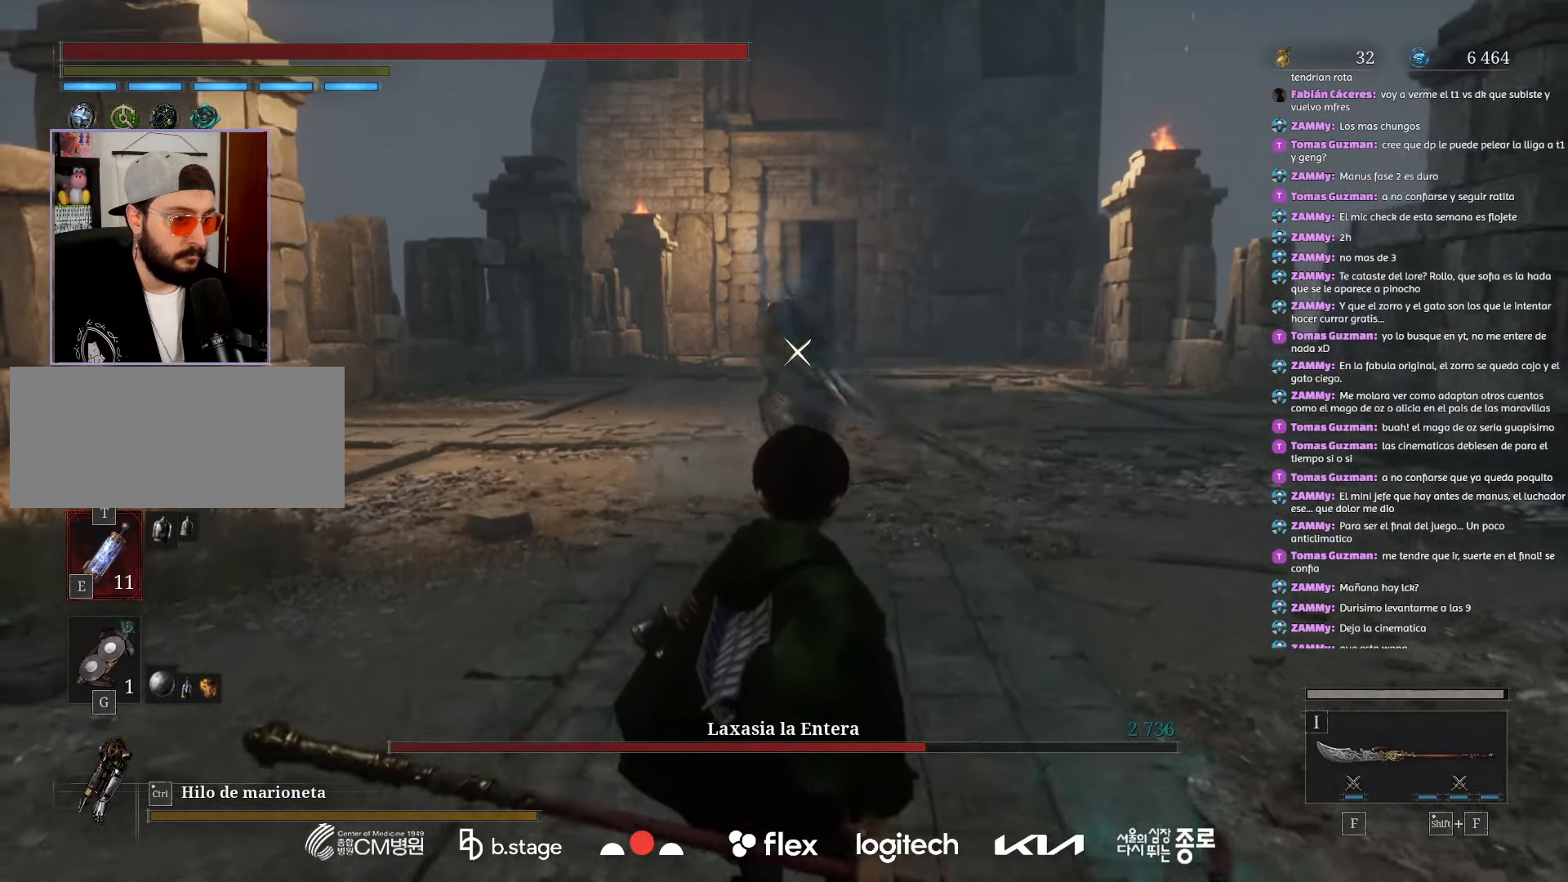
{"keys": ["s"], "mouse": [], "events": [[84, "a", "down"], [234, "a", "up"]]}
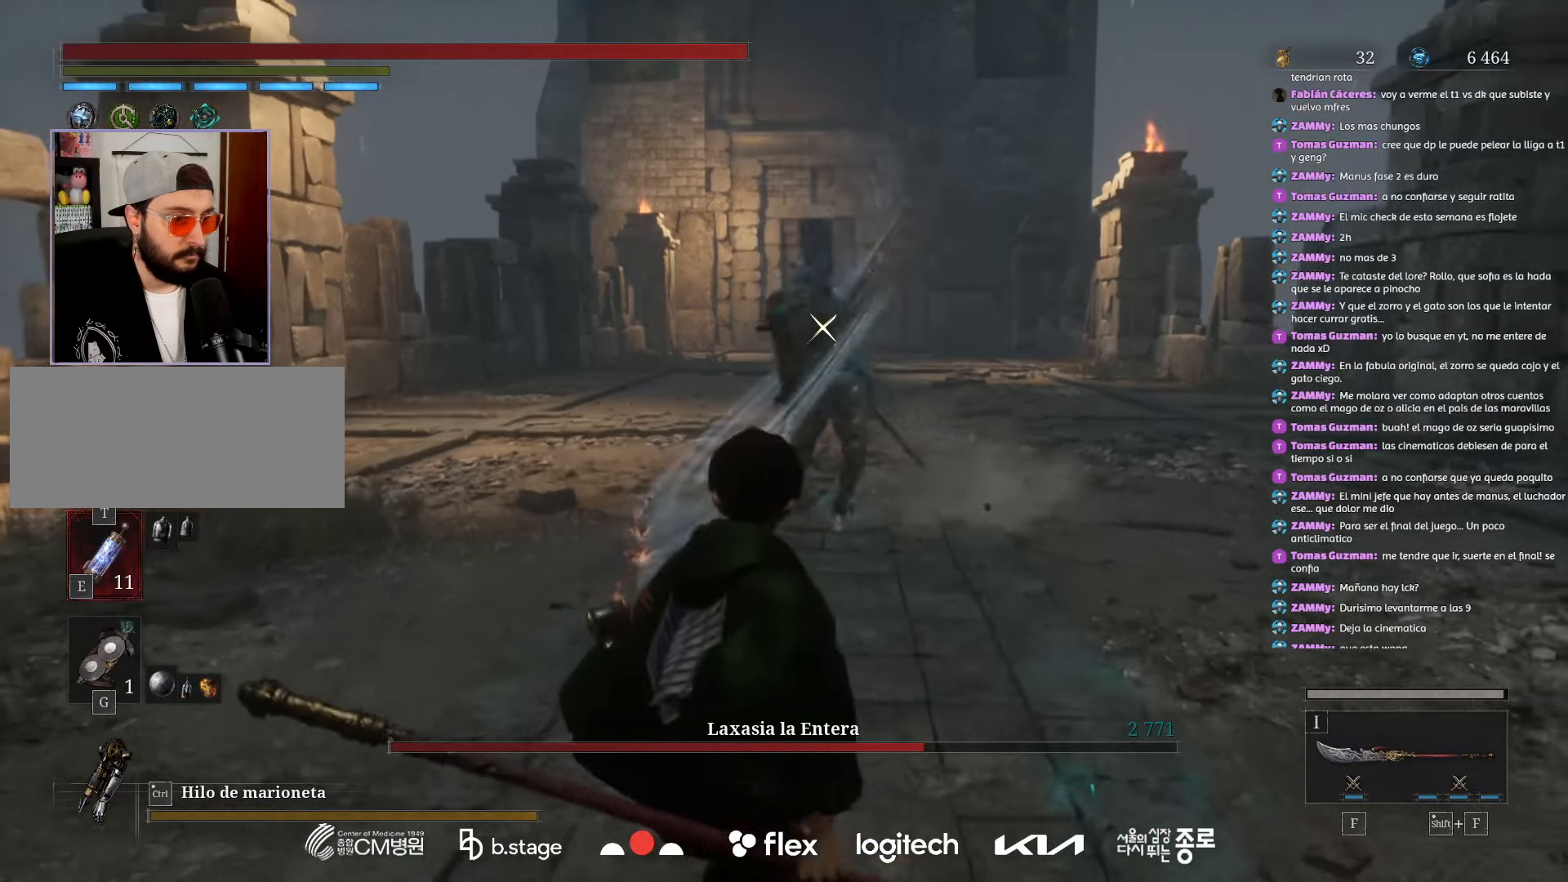
{"keys": ["s"], "mouse": [], "events": []}
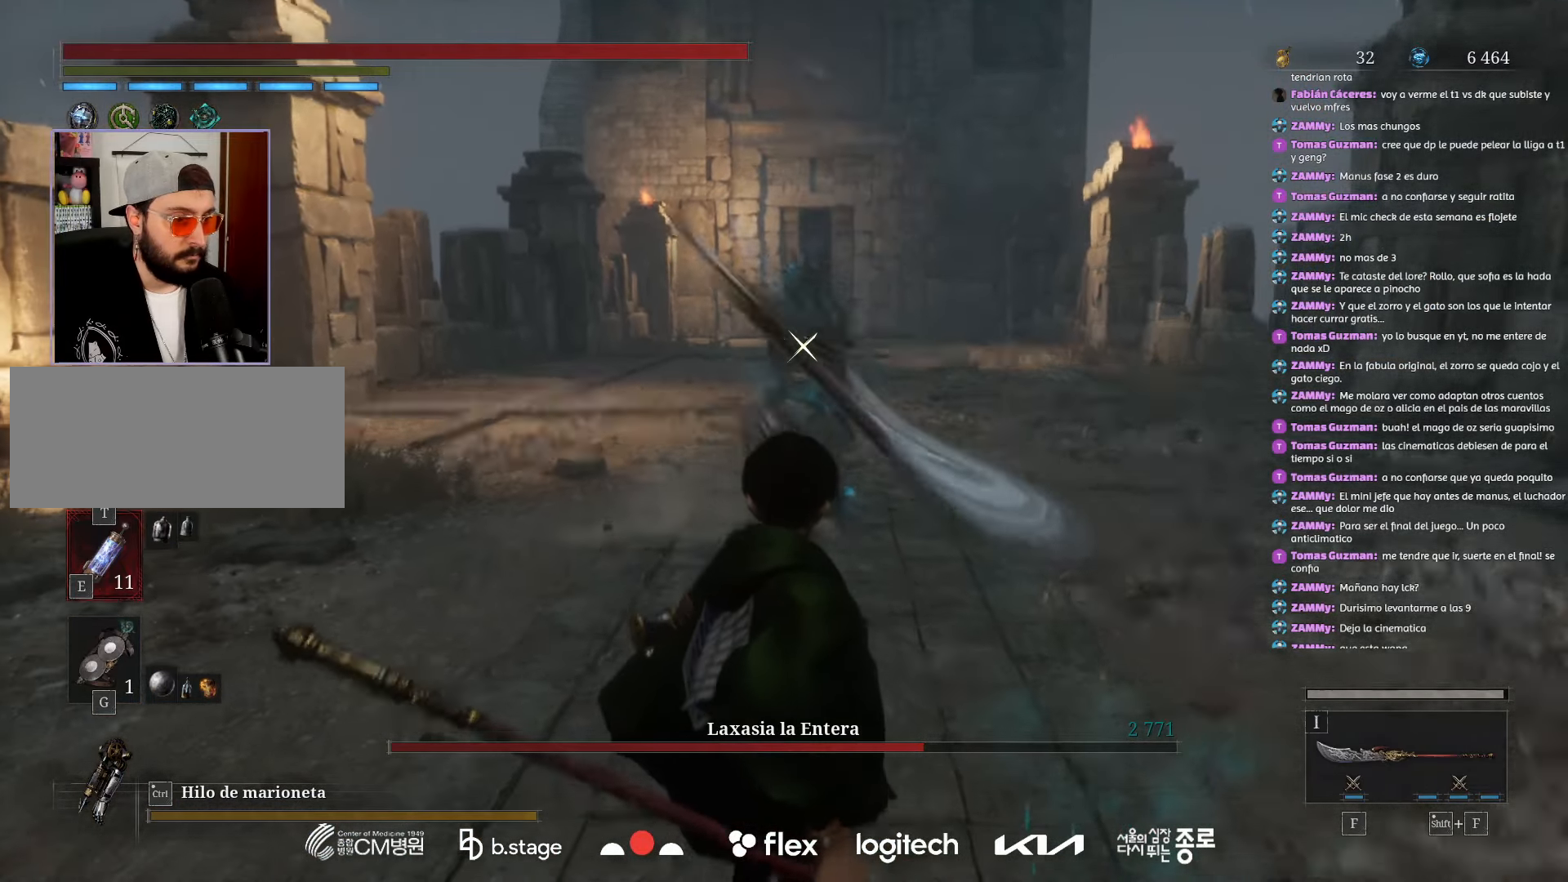
{"keys": ["s"], "mouse": ["right"]}
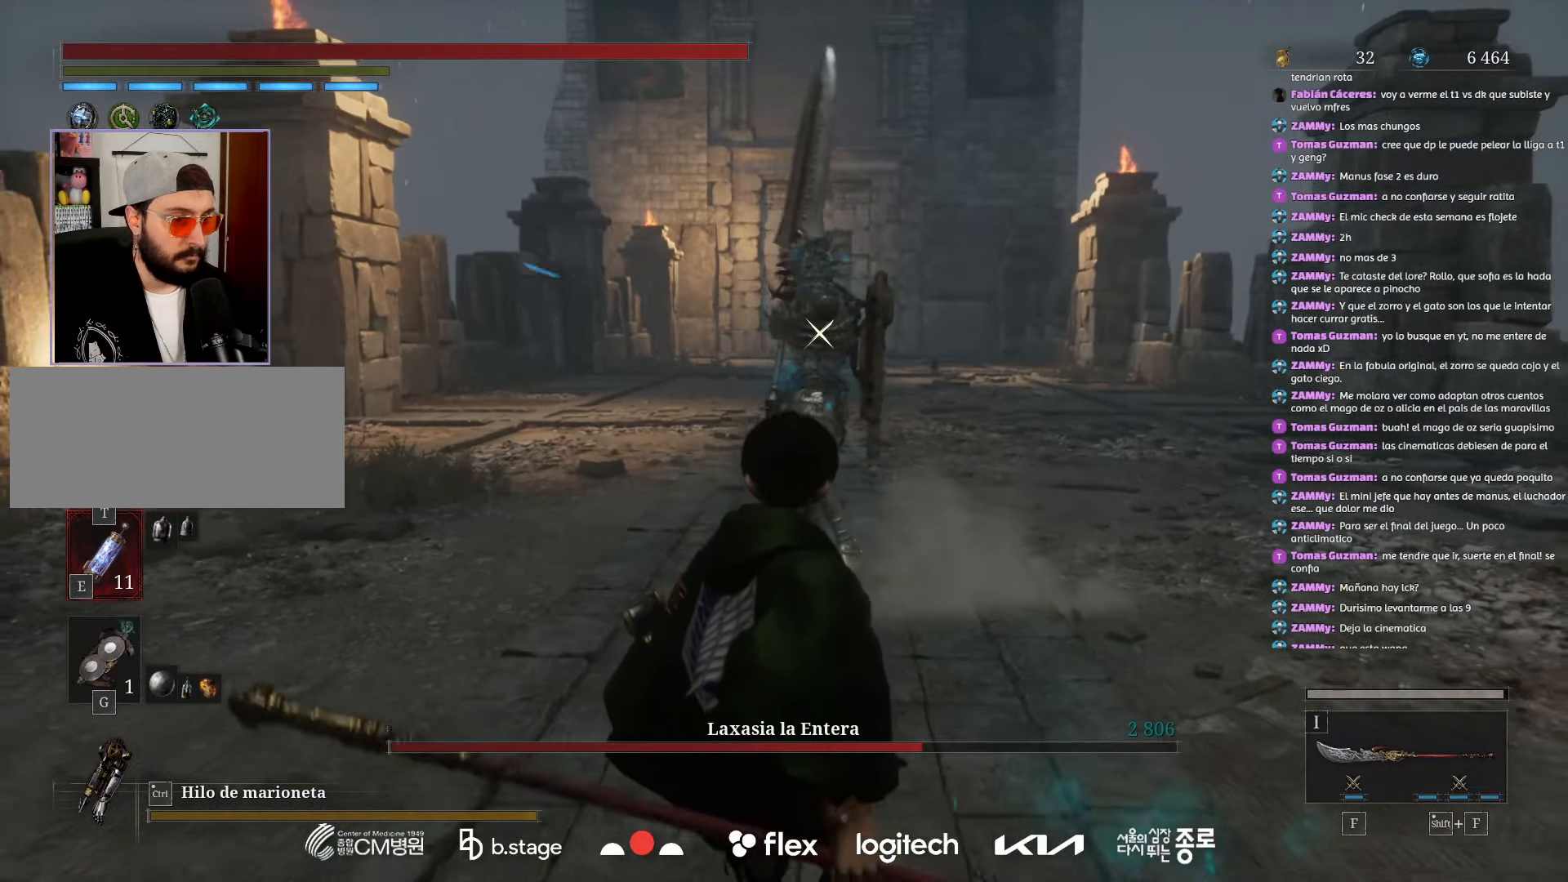
{"keys": [], "mouse": [], "events": [[50, "mouse_right", "up"], [367, "s", "up"]]}
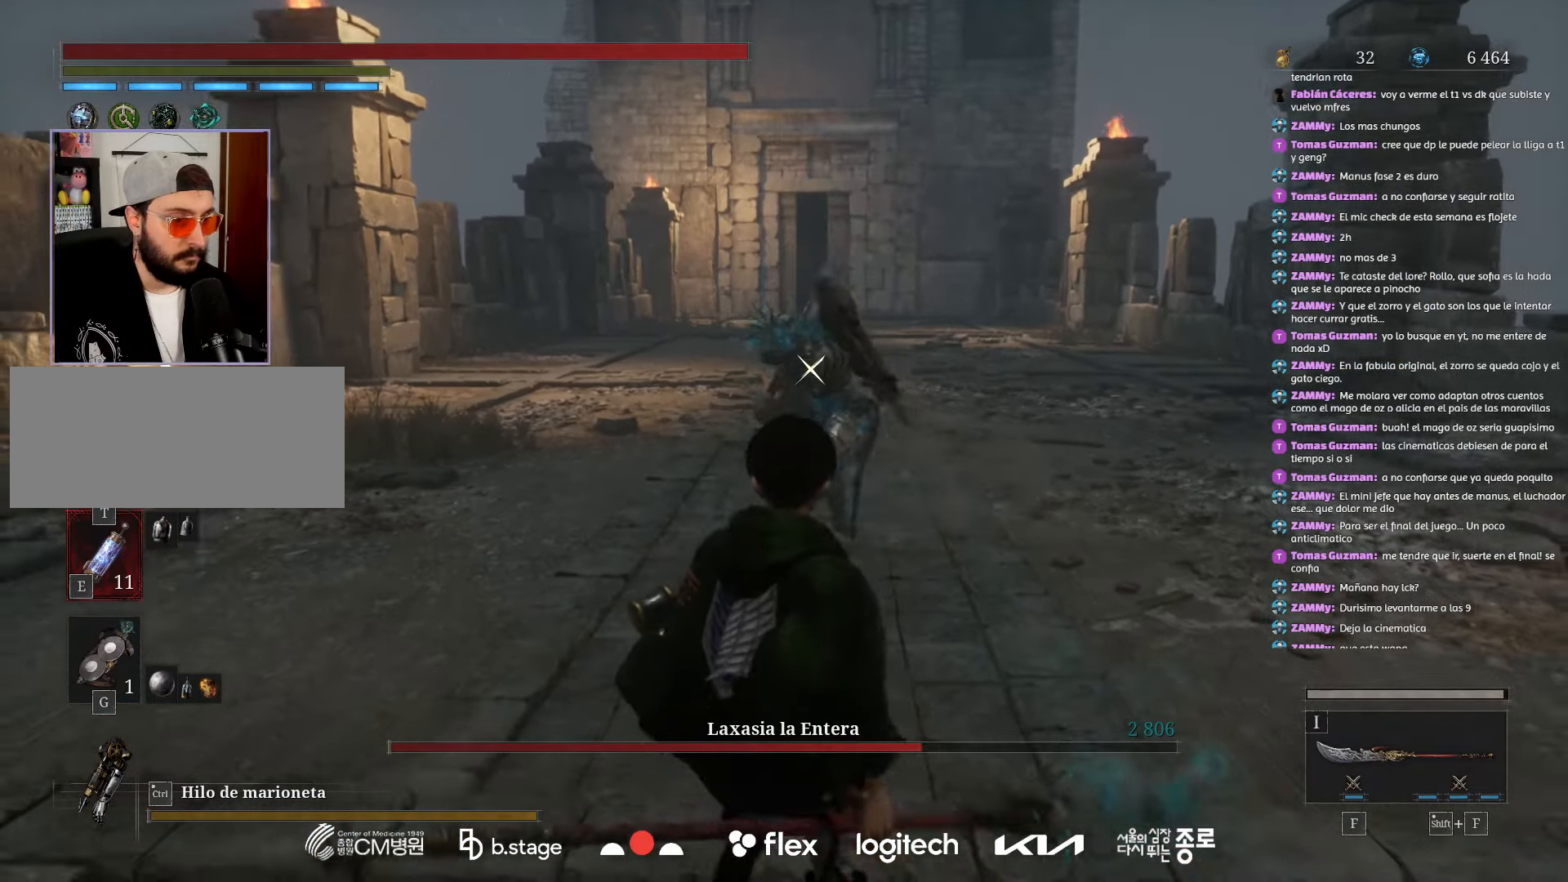
{"keys": [], "mouse": [], "events": []}
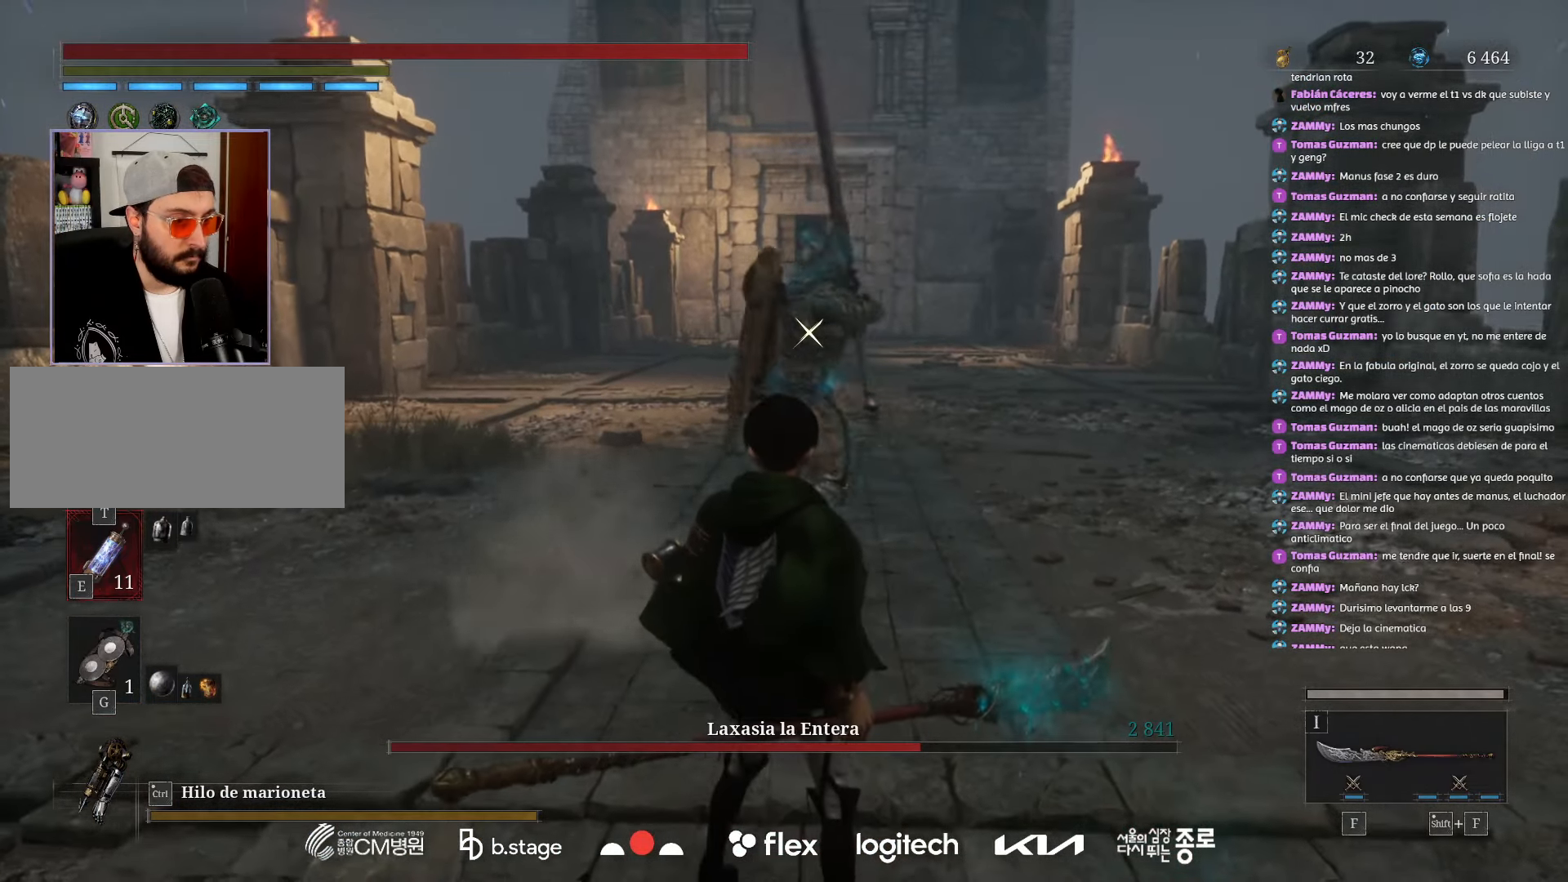
{"keys": ["f"], "mouse": [], "events": [[367, "f", "down"]]}
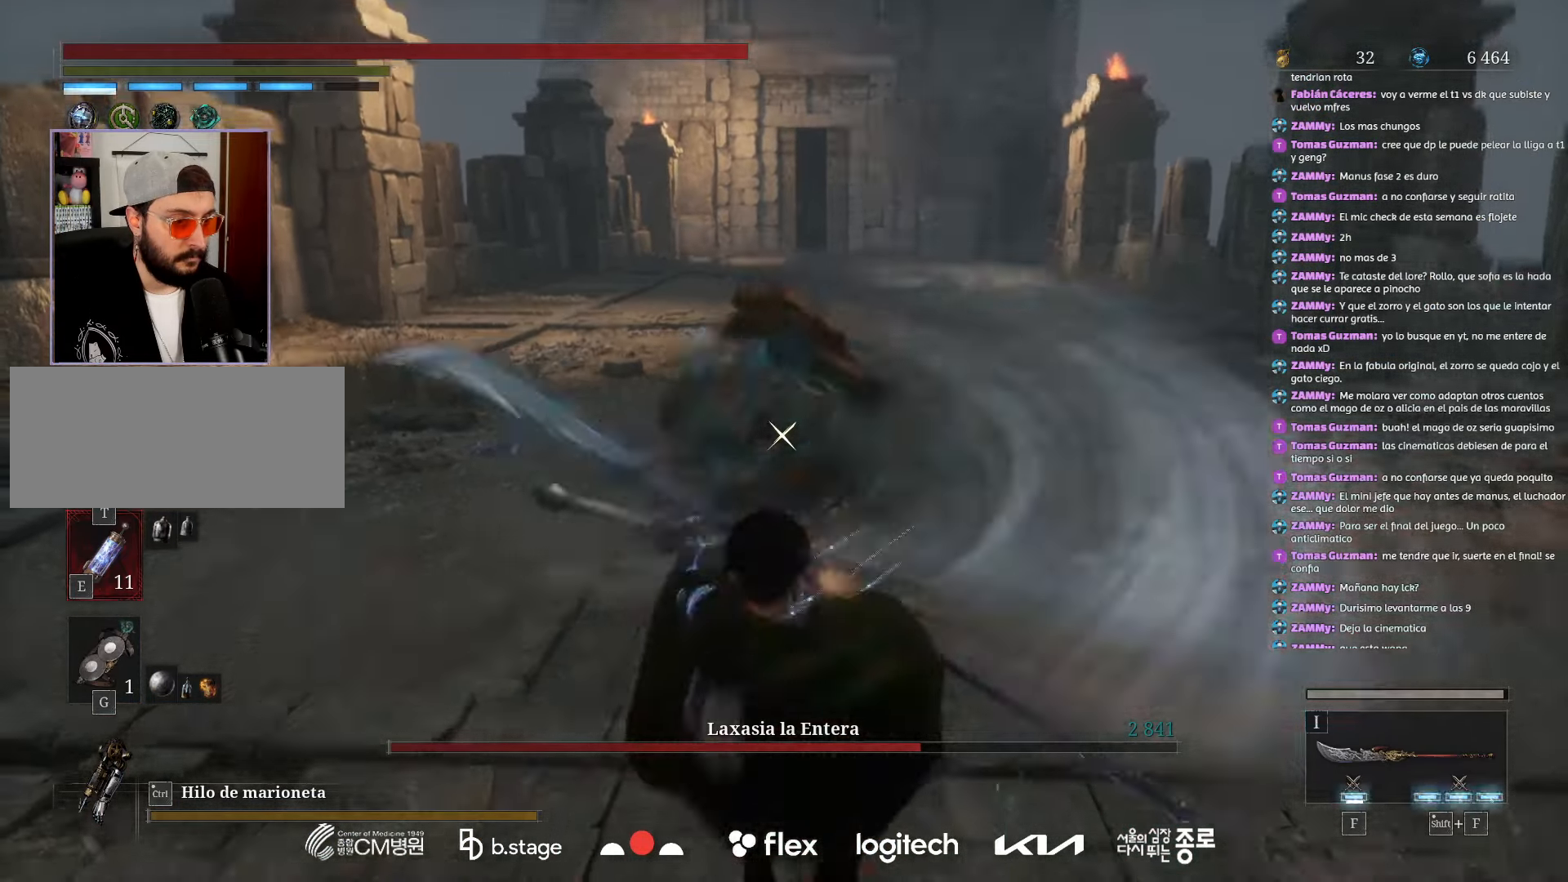
{"keys": [], "mouse": [], "events": [[117, "f", "up"]]}
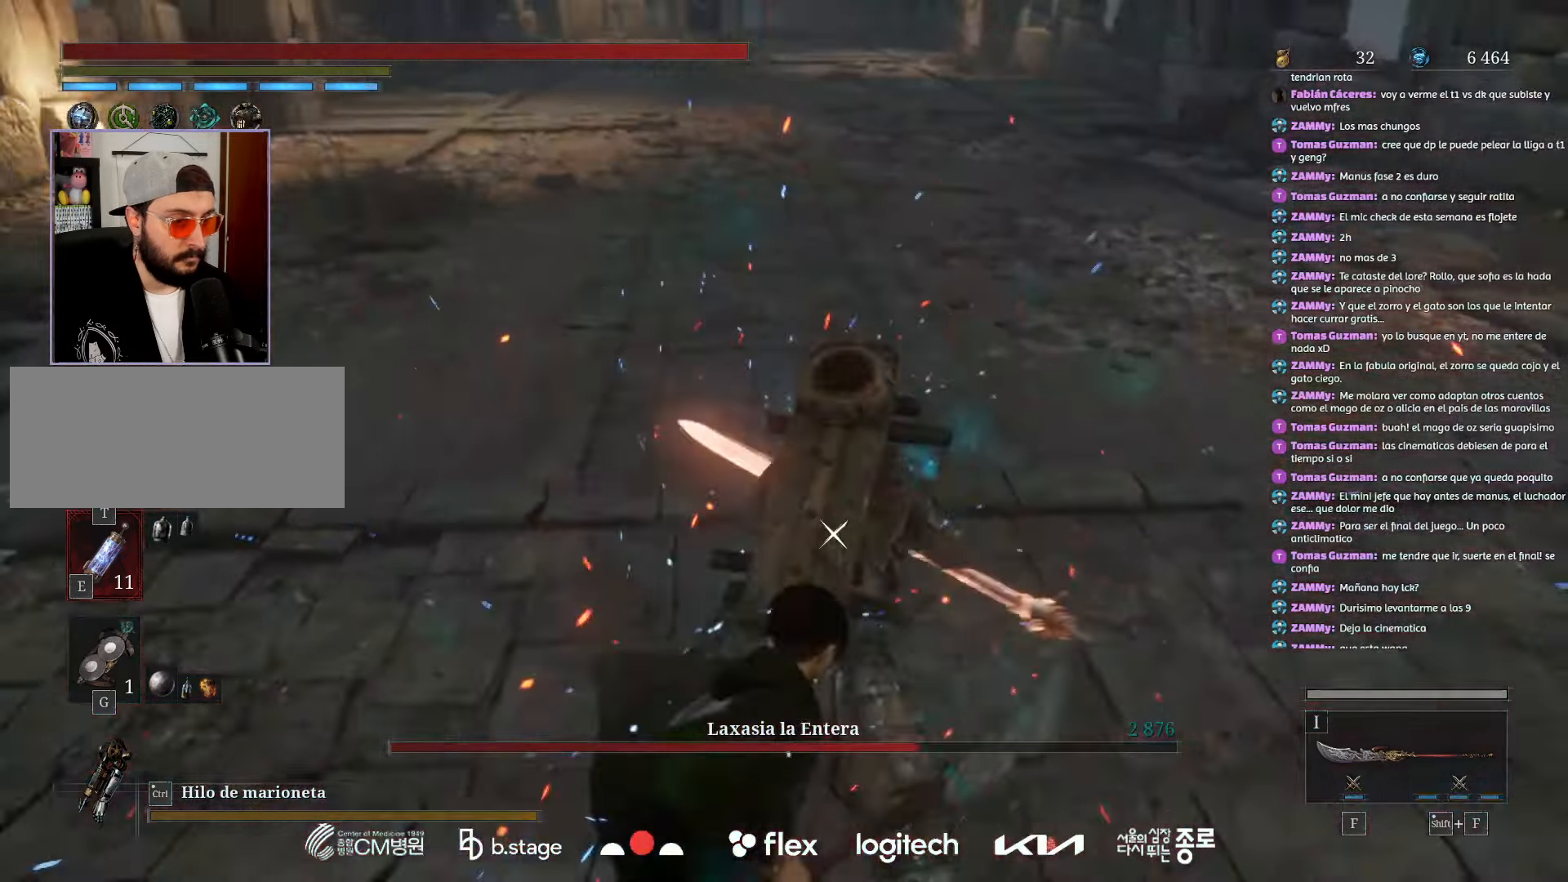
{"keys": [], "mouse": [], "events": [[117, "f", "down"], [250, "f", "up"]]}
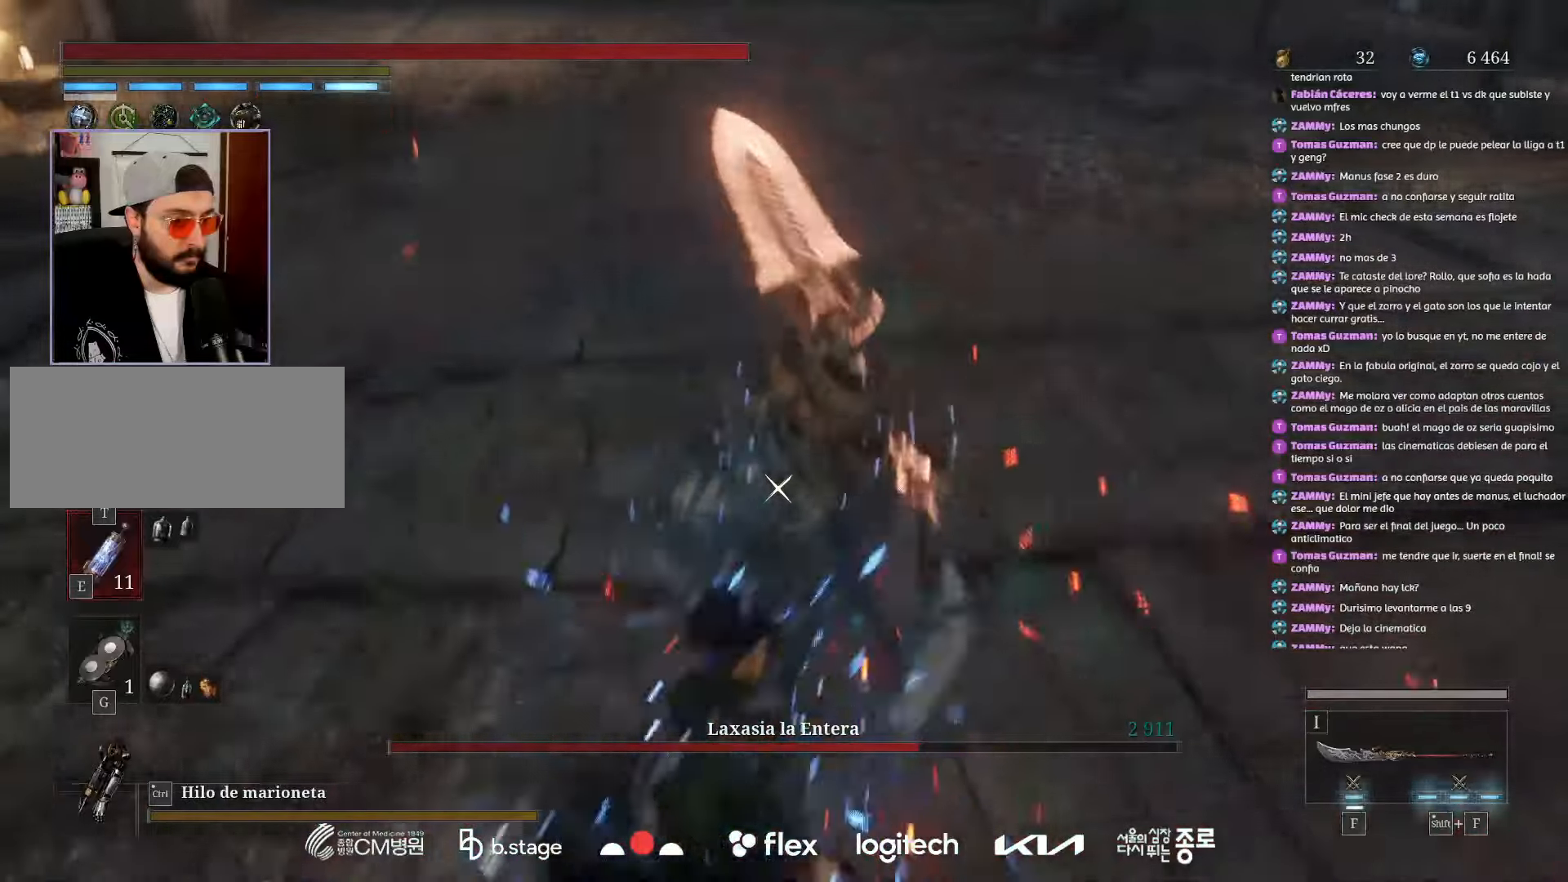
{"keys": [], "mouse": ["right"], "events": [[17, "mouse_right", "down"], [200, "mouse_right", "up"], [400, "mouse_right", "down"]]}
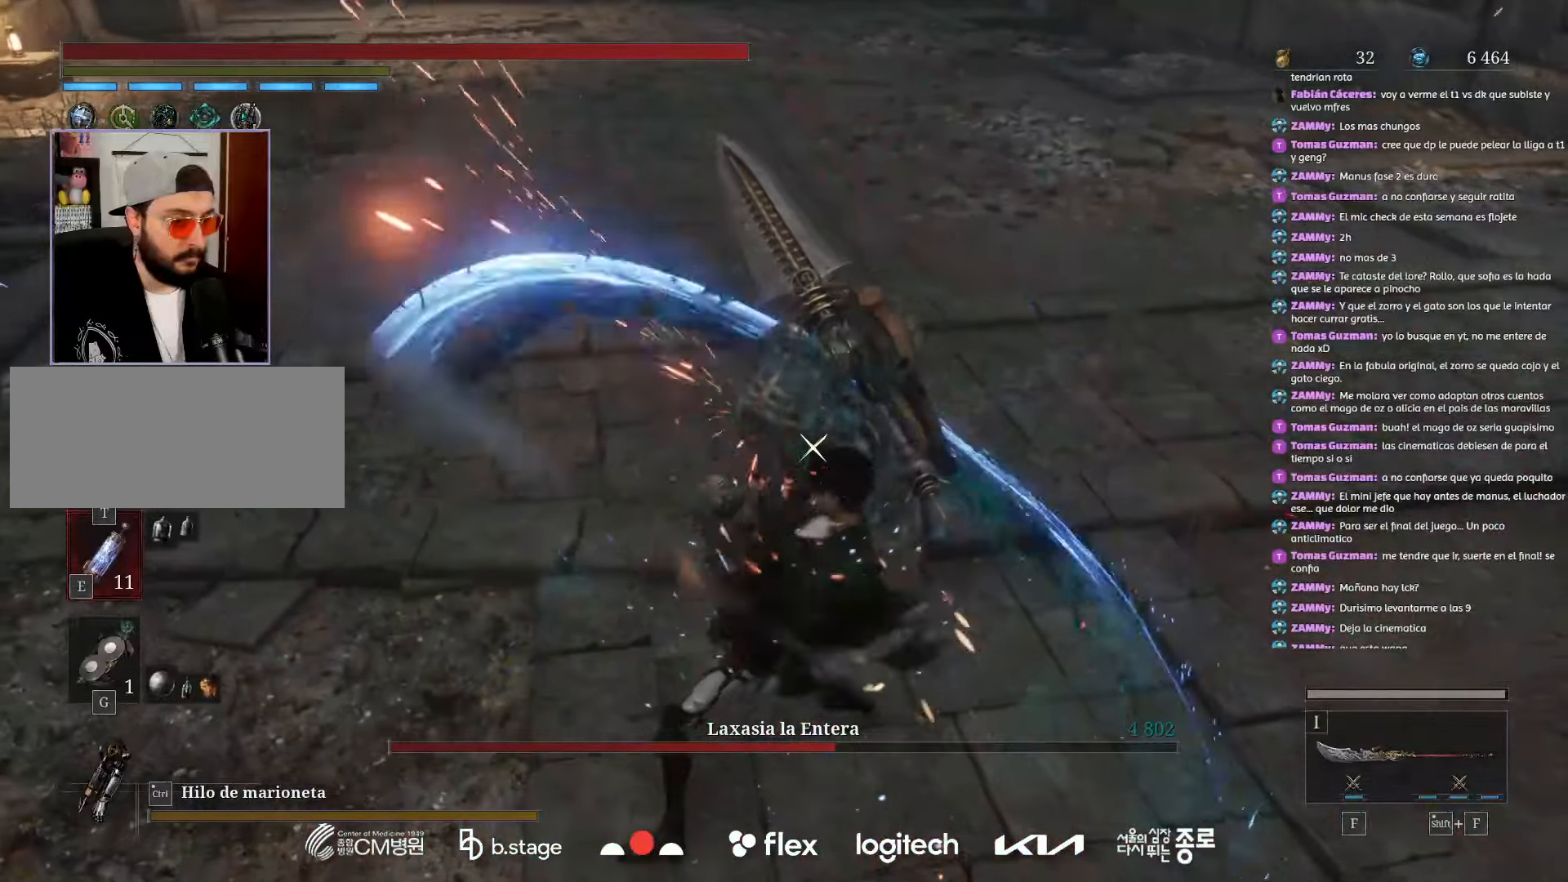
{"keys": [], "mouse": [], "events": [[50, "mouse_right", "up"], [100, "mouse_right", "down"], [250, "mouse_right", "up"], [300, "mouse_right", "down"], [484, "mouse_right", "up"]]}
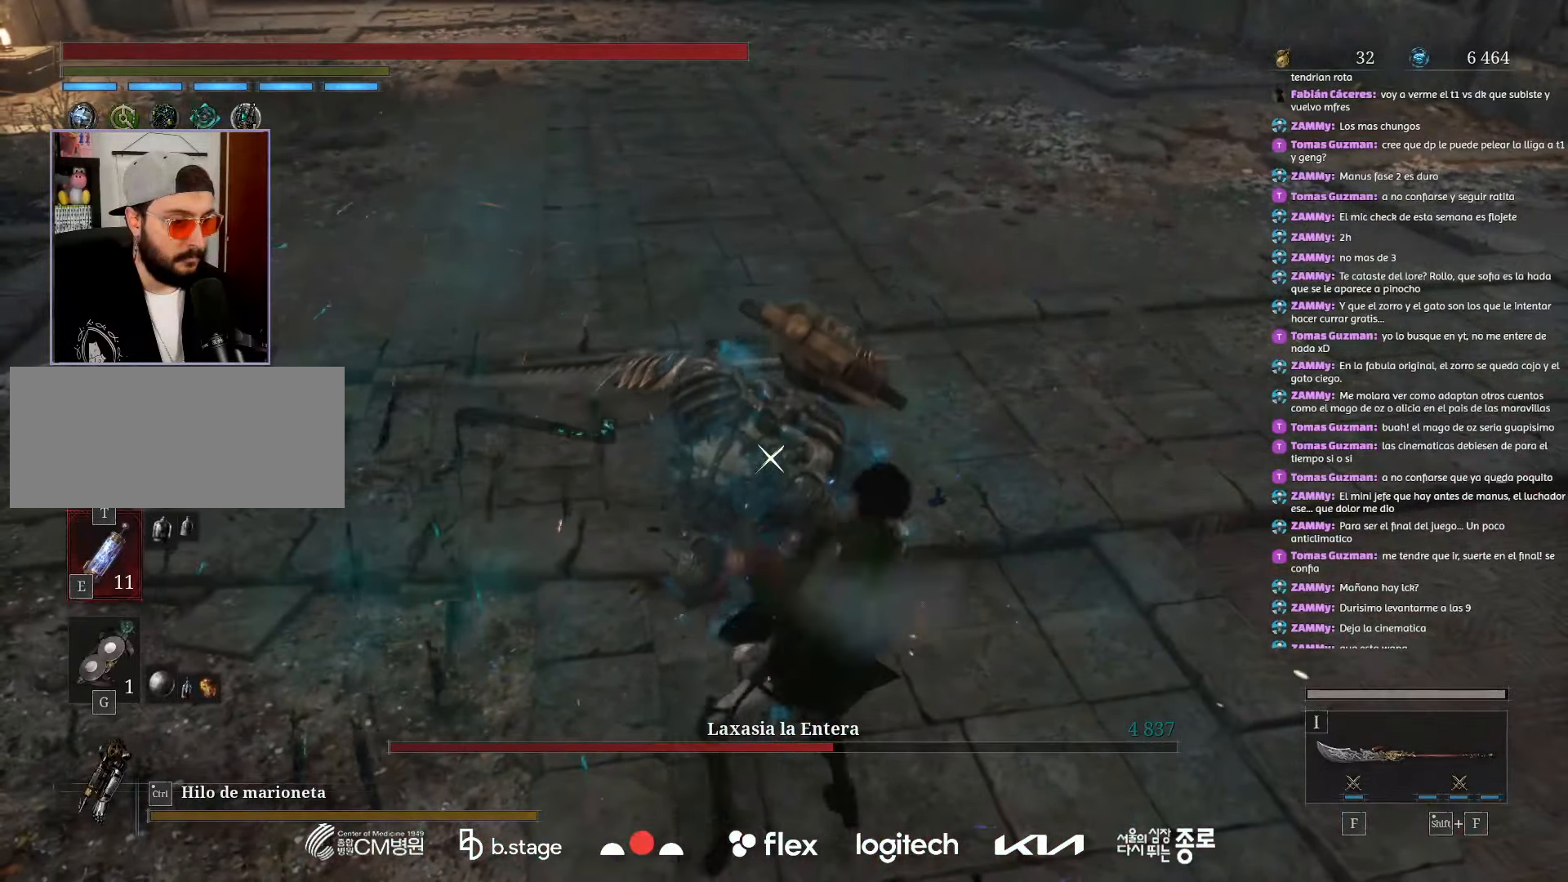
{"keys": [], "mouse": [], "events": []}
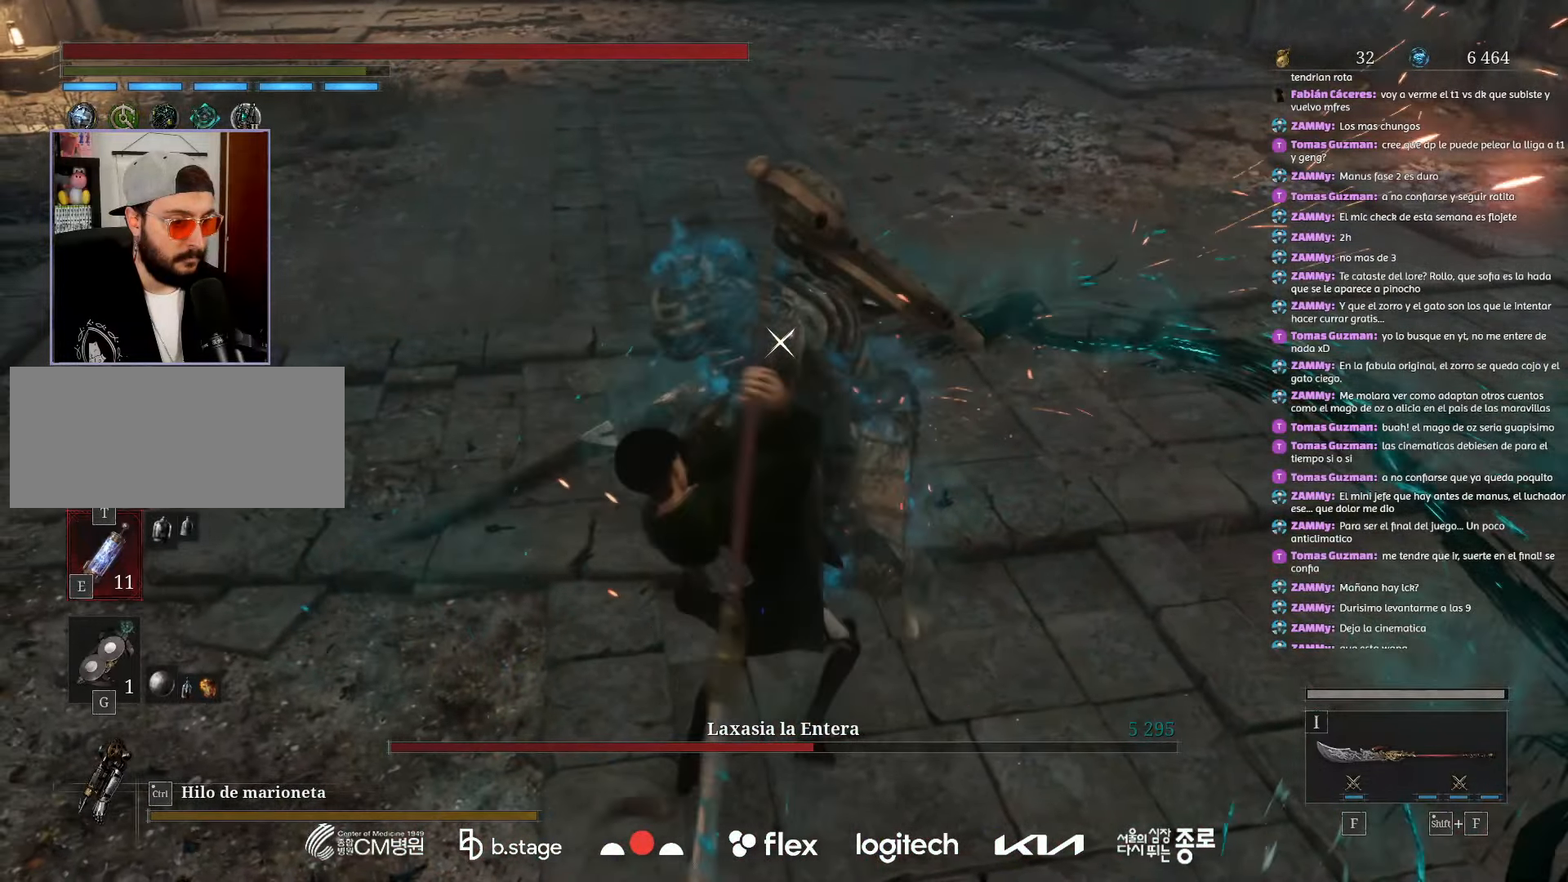
{"keys": ["a"], "mouse": [], "events": [[450, "a", "down"]]}
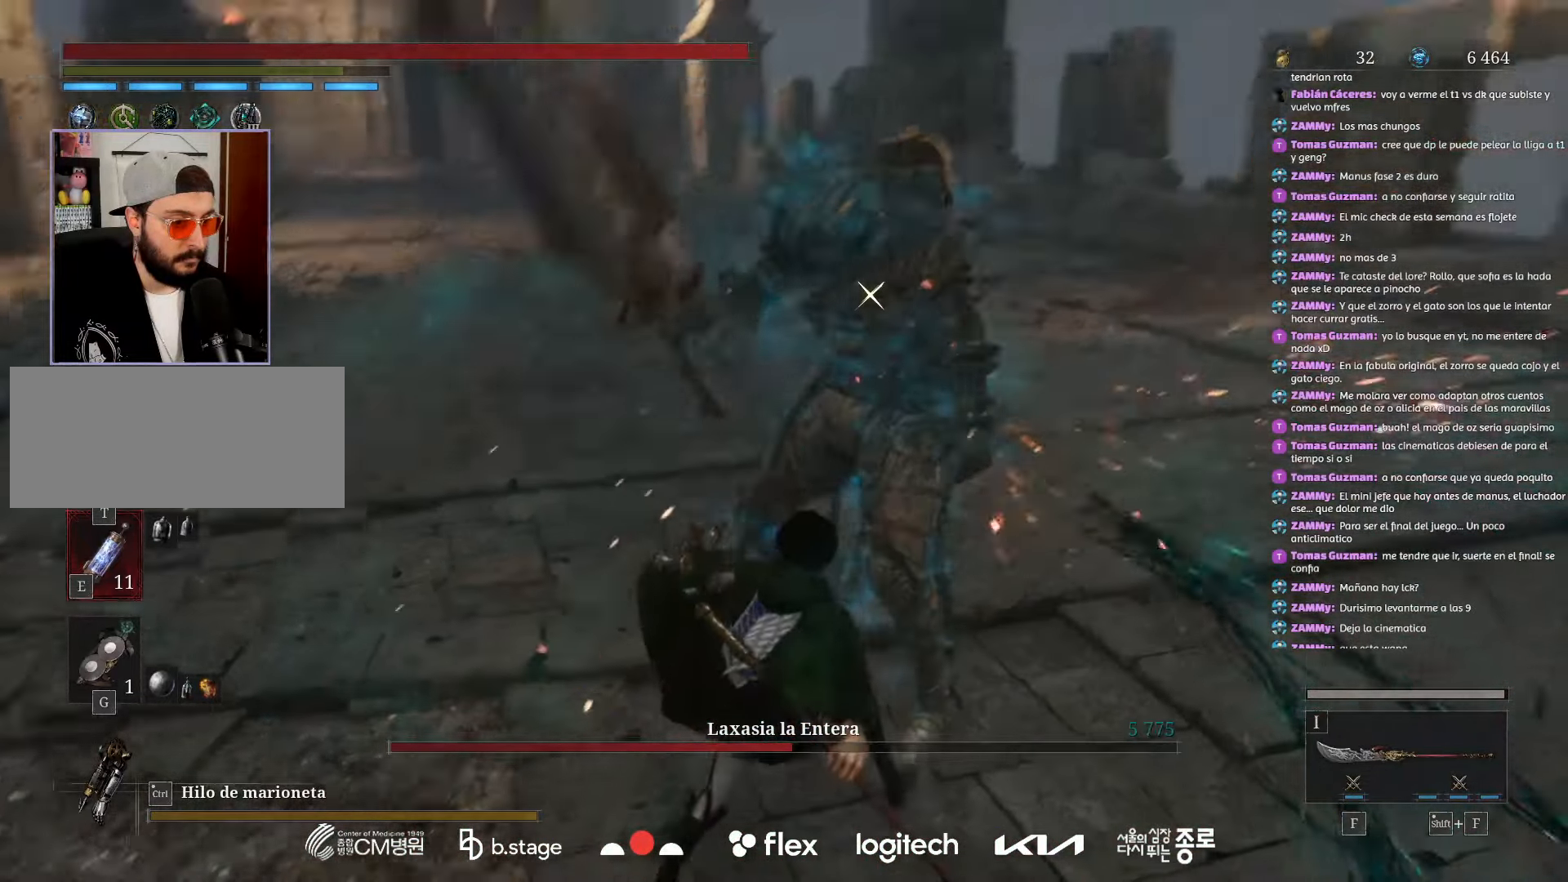
{"keys": ["a"], "mouse": [], "events": [[67, "mouse_left", "down"], [184, "mouse_left", "up"]]}
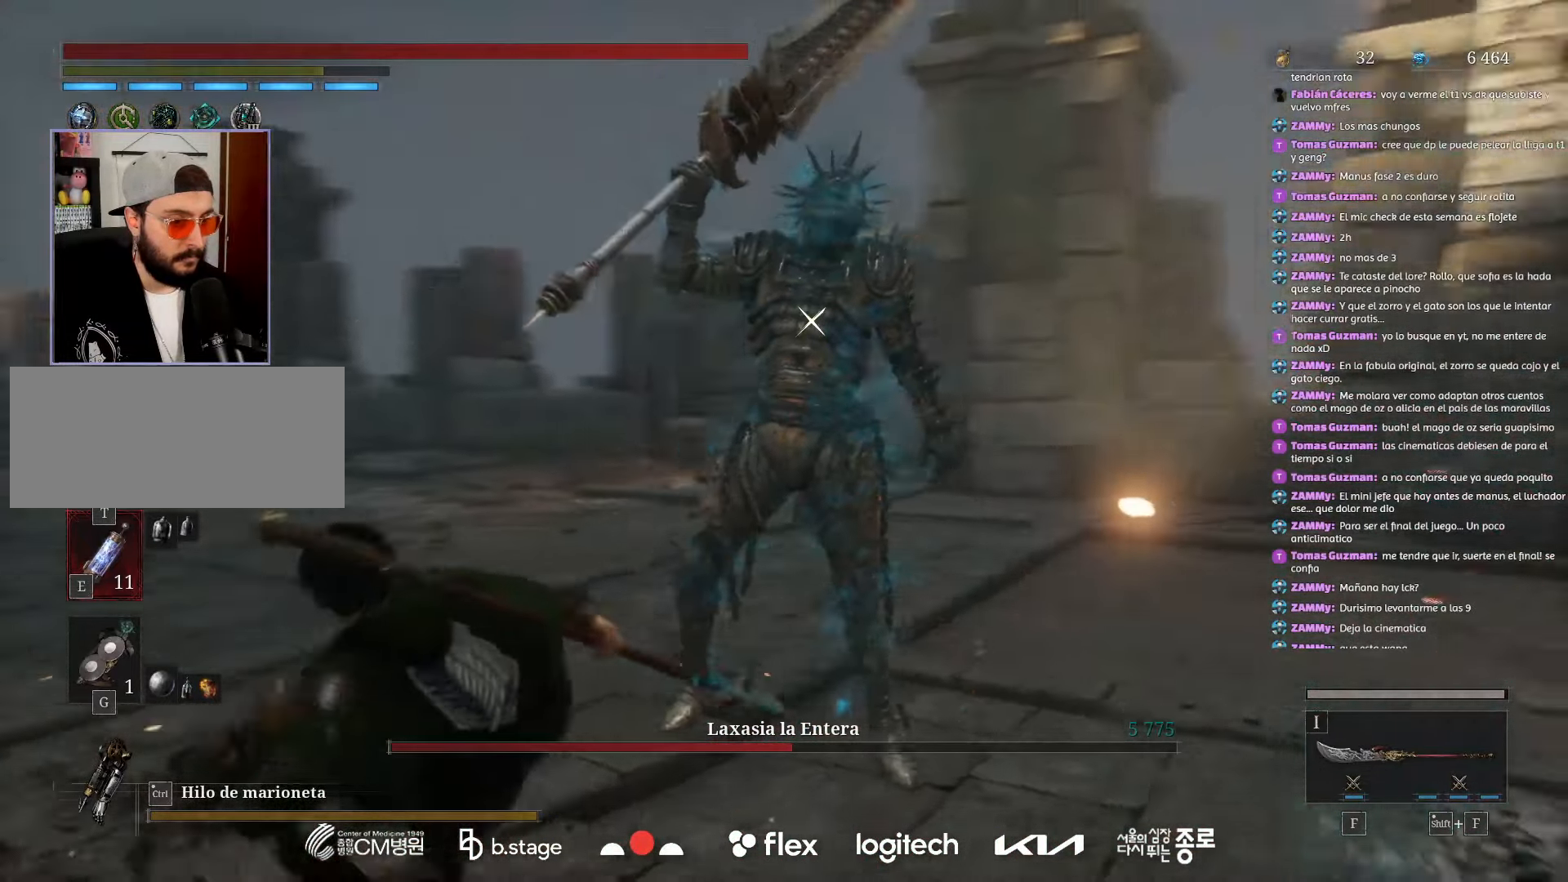
{"keys": ["a"], "mouse": ["left"], "events": [[50, "mouse_left", "down"]]}
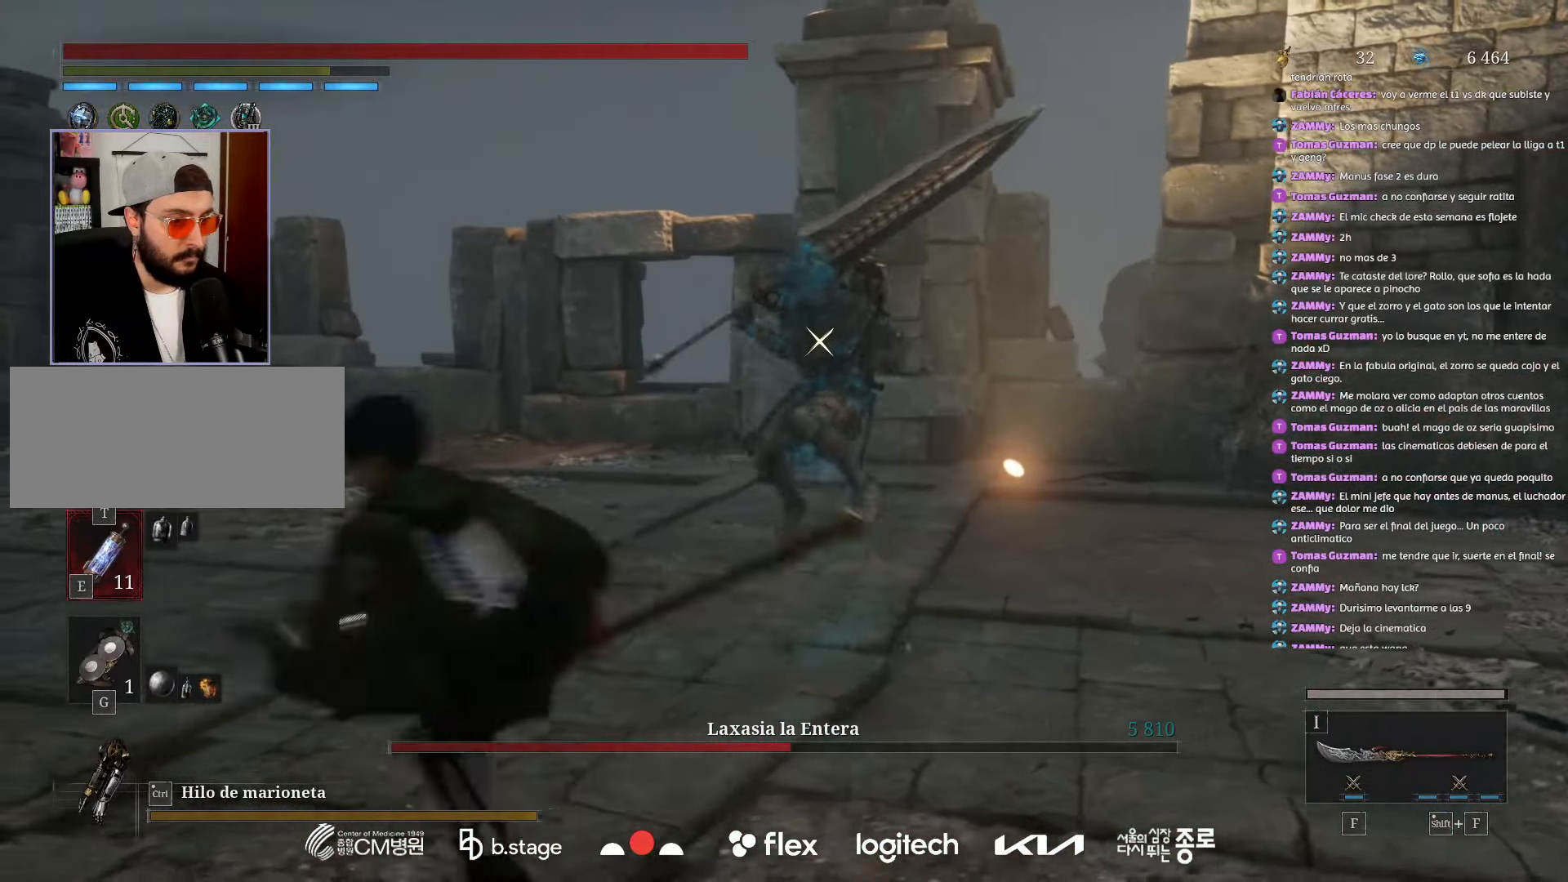
{"keys": ["a"], "mouse": [], "events": [[367, "mouse_left", "up"]]}
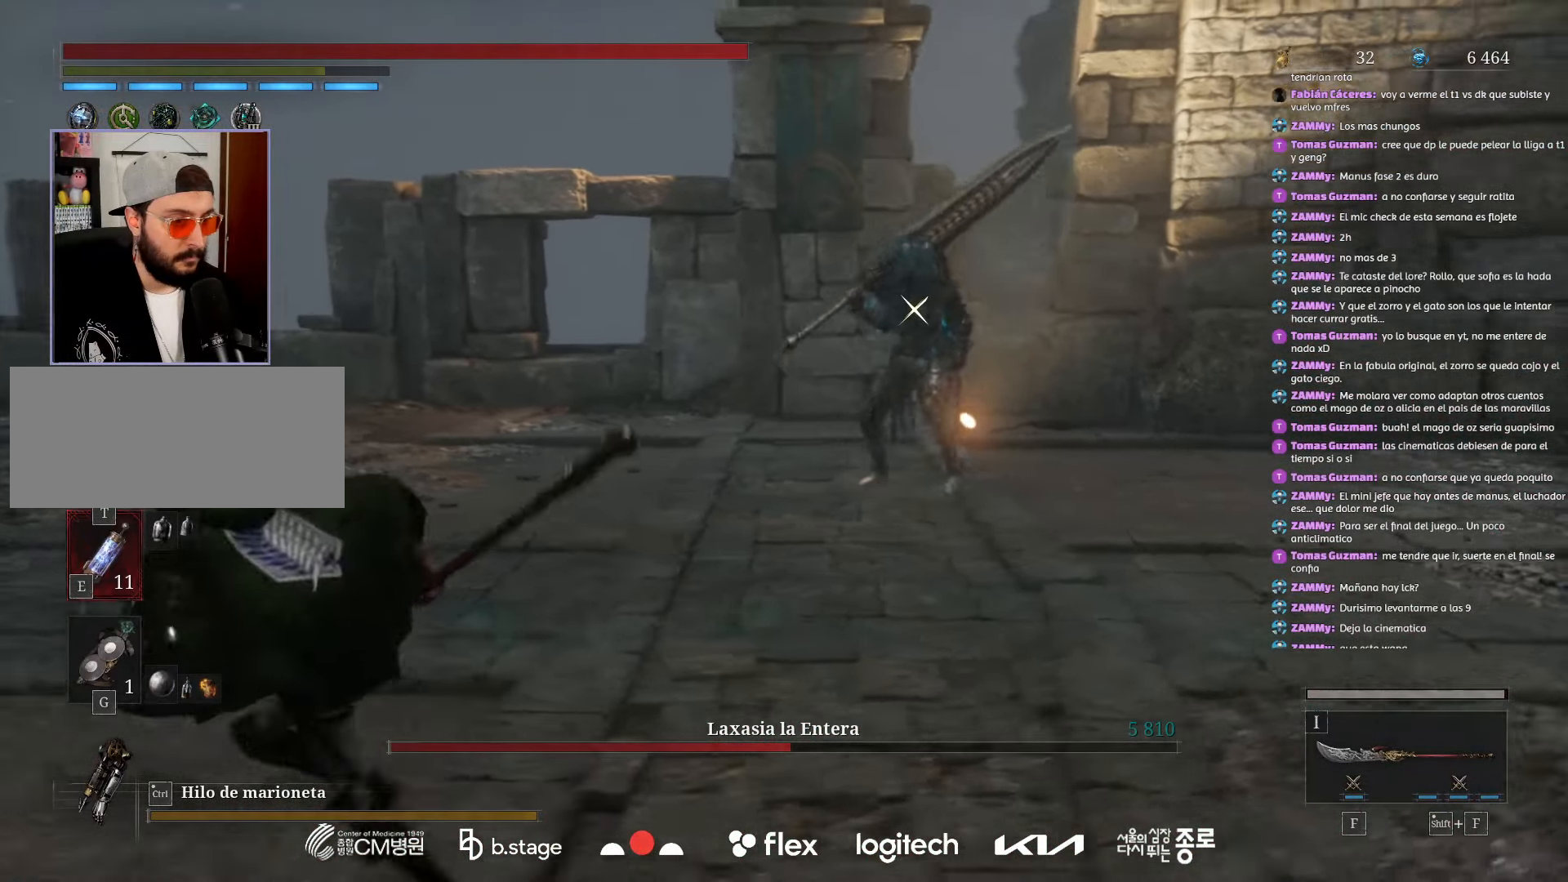
{"keys": ["a"], "mouse": [], "events": []}
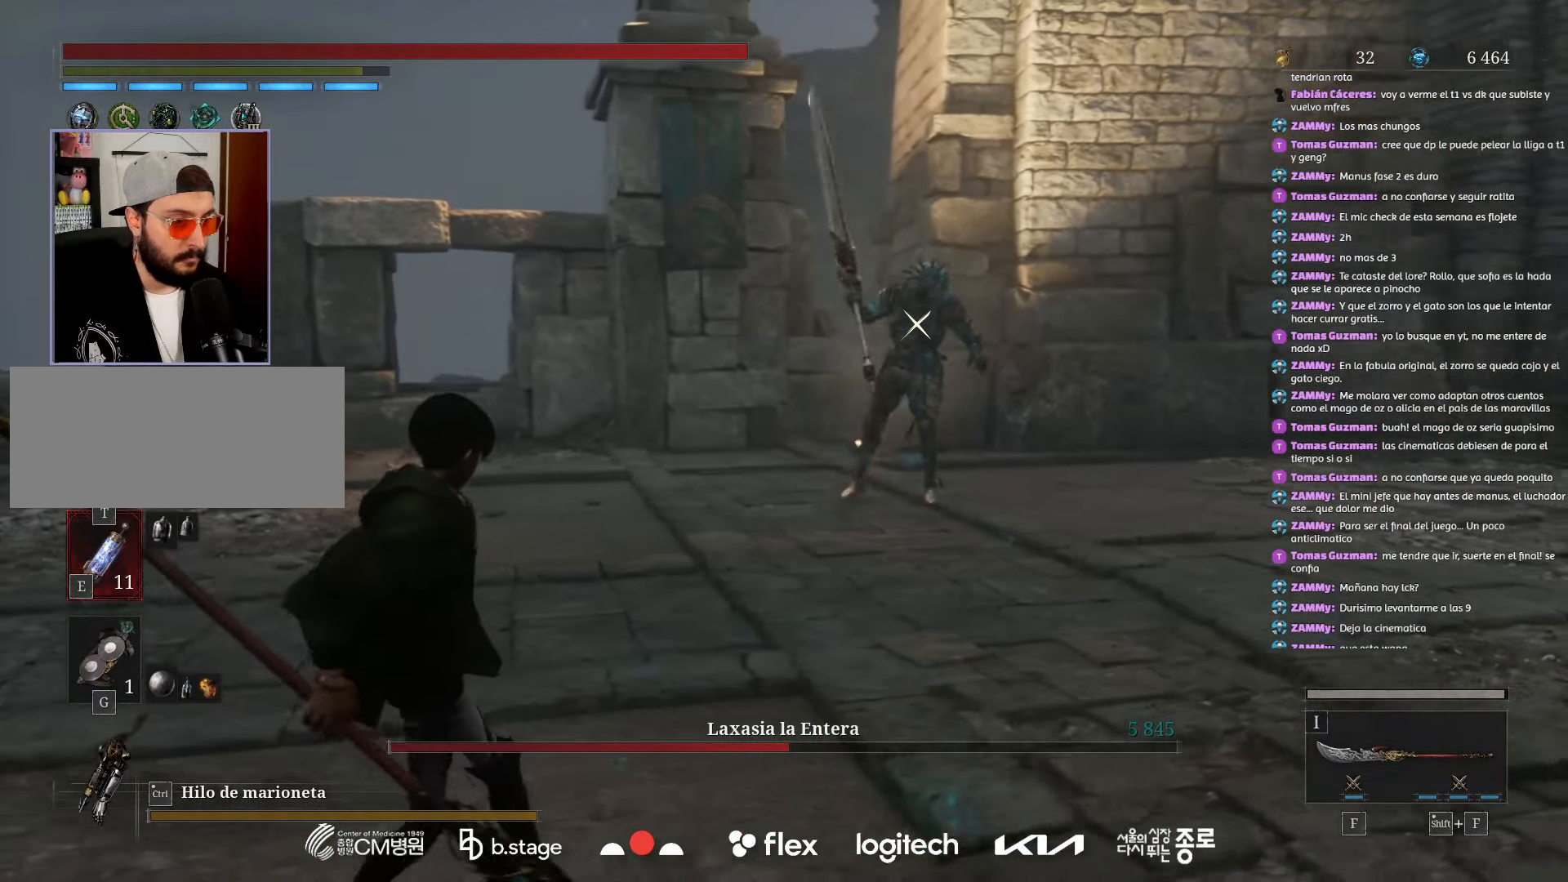
{"keys": ["a"], "mouse": [], "events": []}
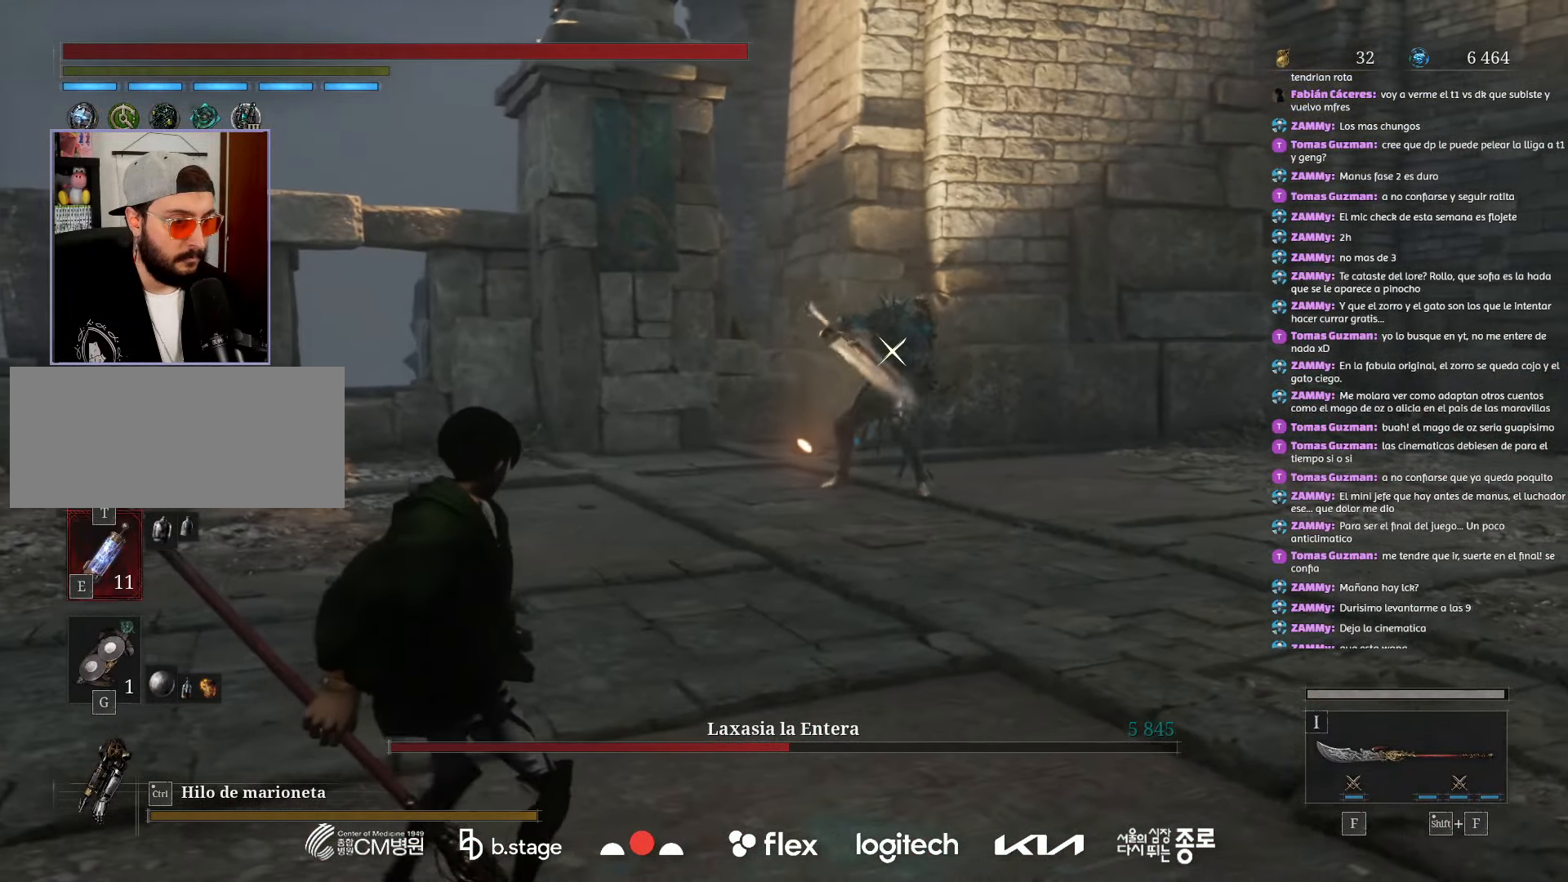
{"keys": ["a"], "mouse": [], "events": []}
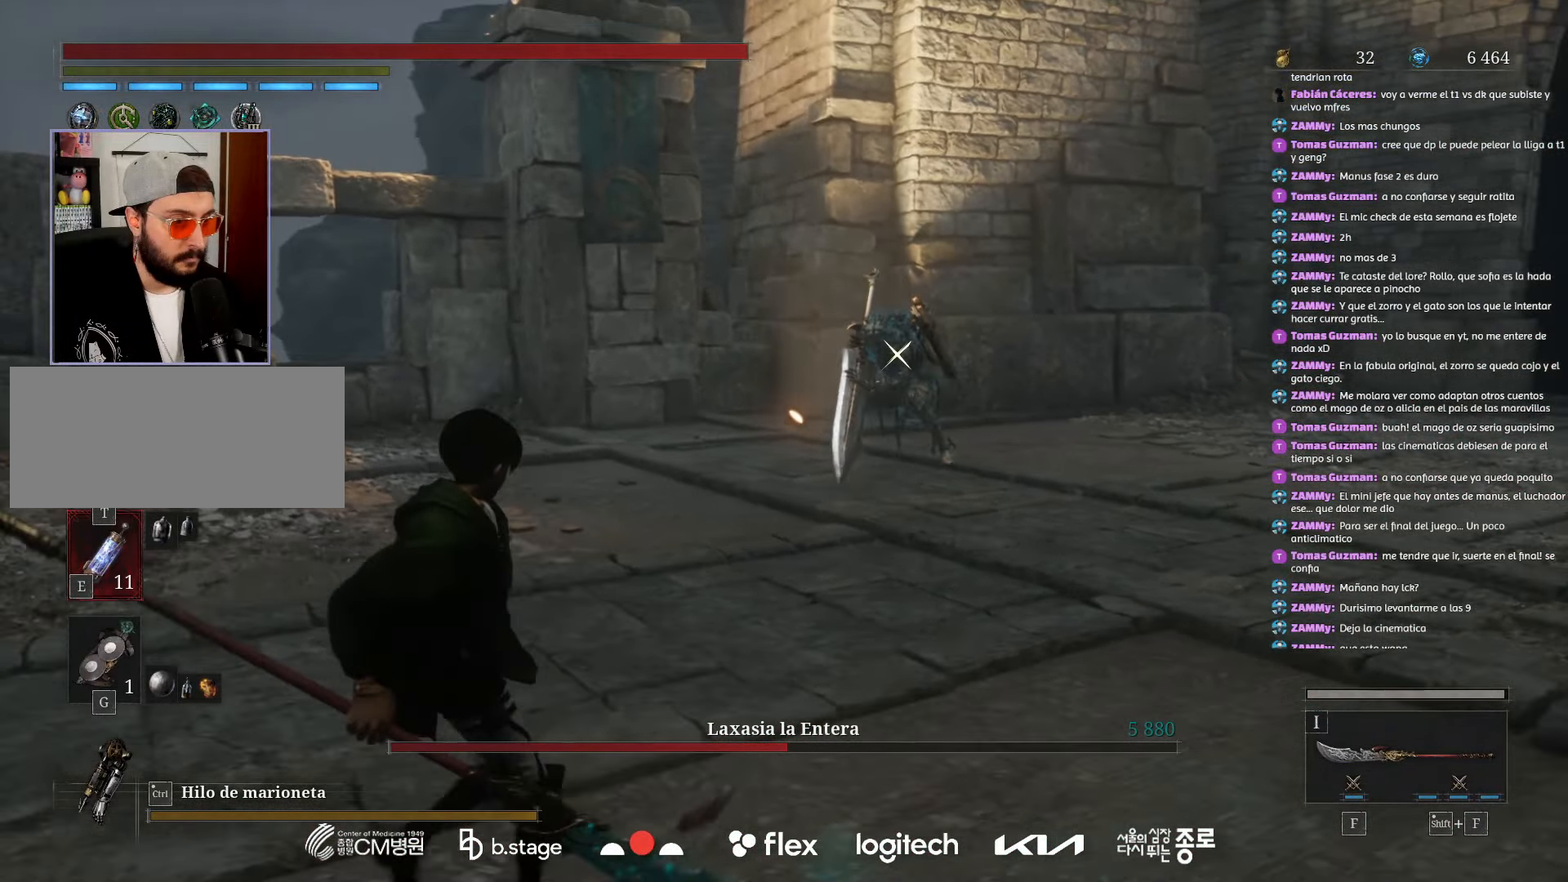
{"keys": ["a", "s"], "mouse": ["left"], "events": [[134, "s", "down"], [150, "mouse_left", "down"]]}
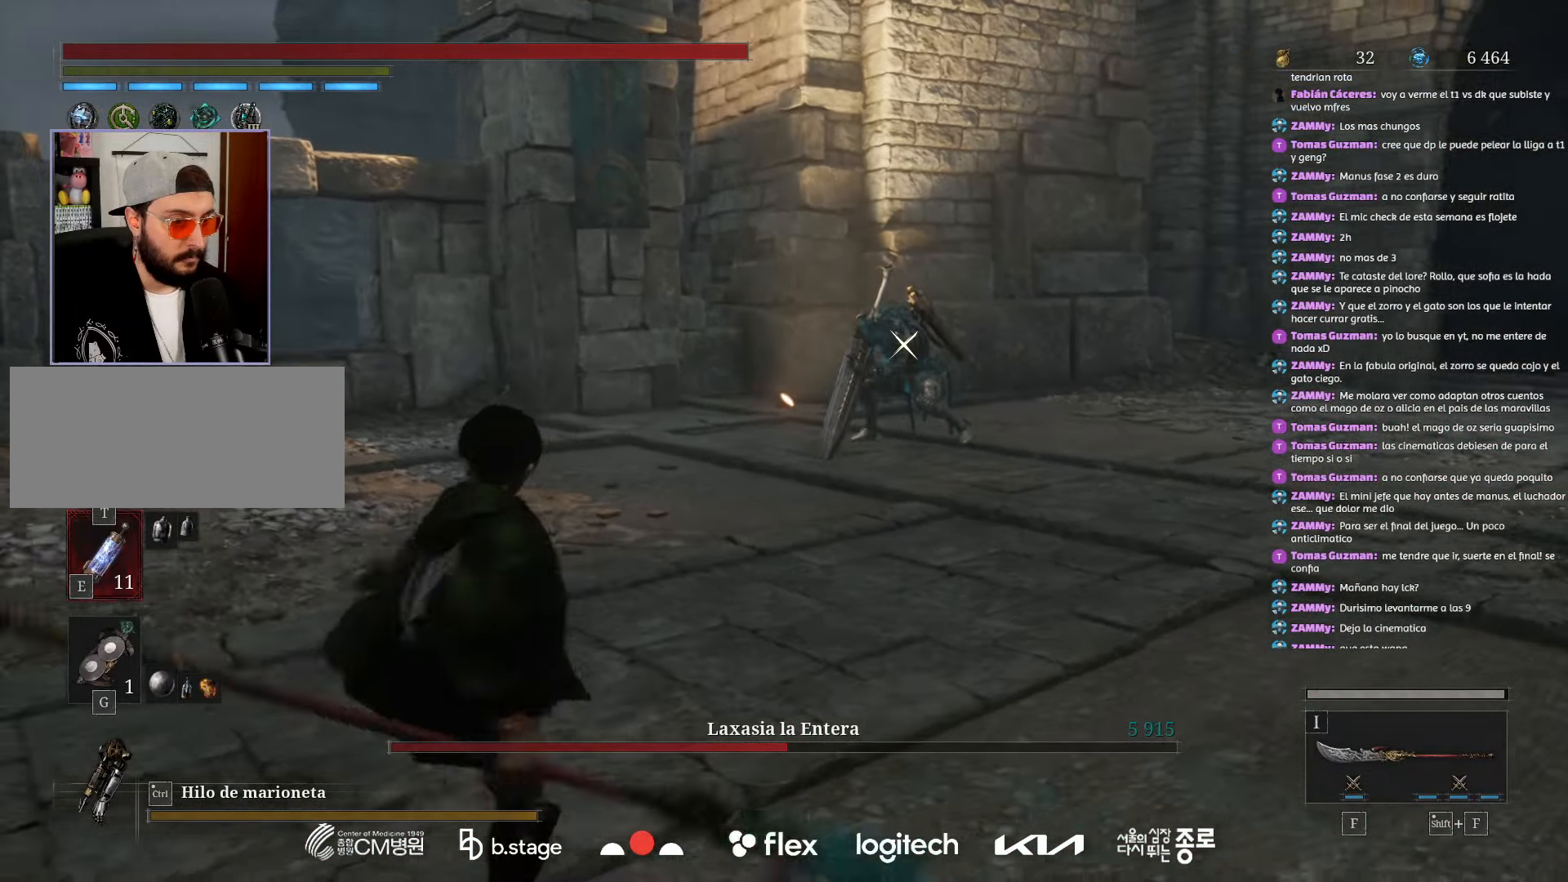
{"keys": ["s"], "mouse": [], "events": [[250, "mouse_left", "up"], [384, "a", "up"]]}
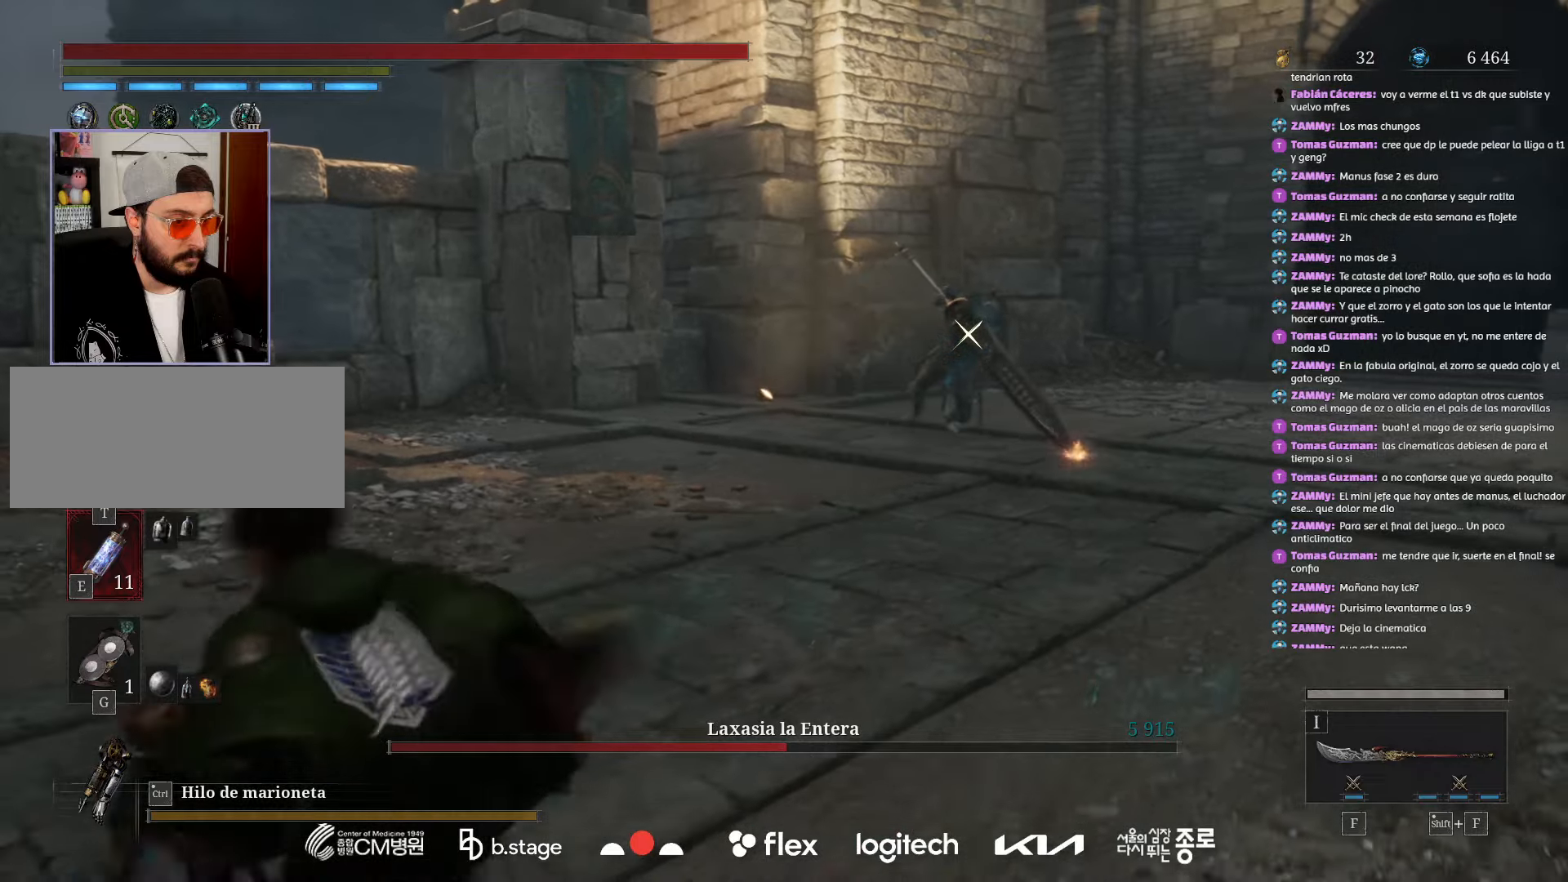
{"keys": [], "mouse": [], "events": [[34, "s", "up"]]}